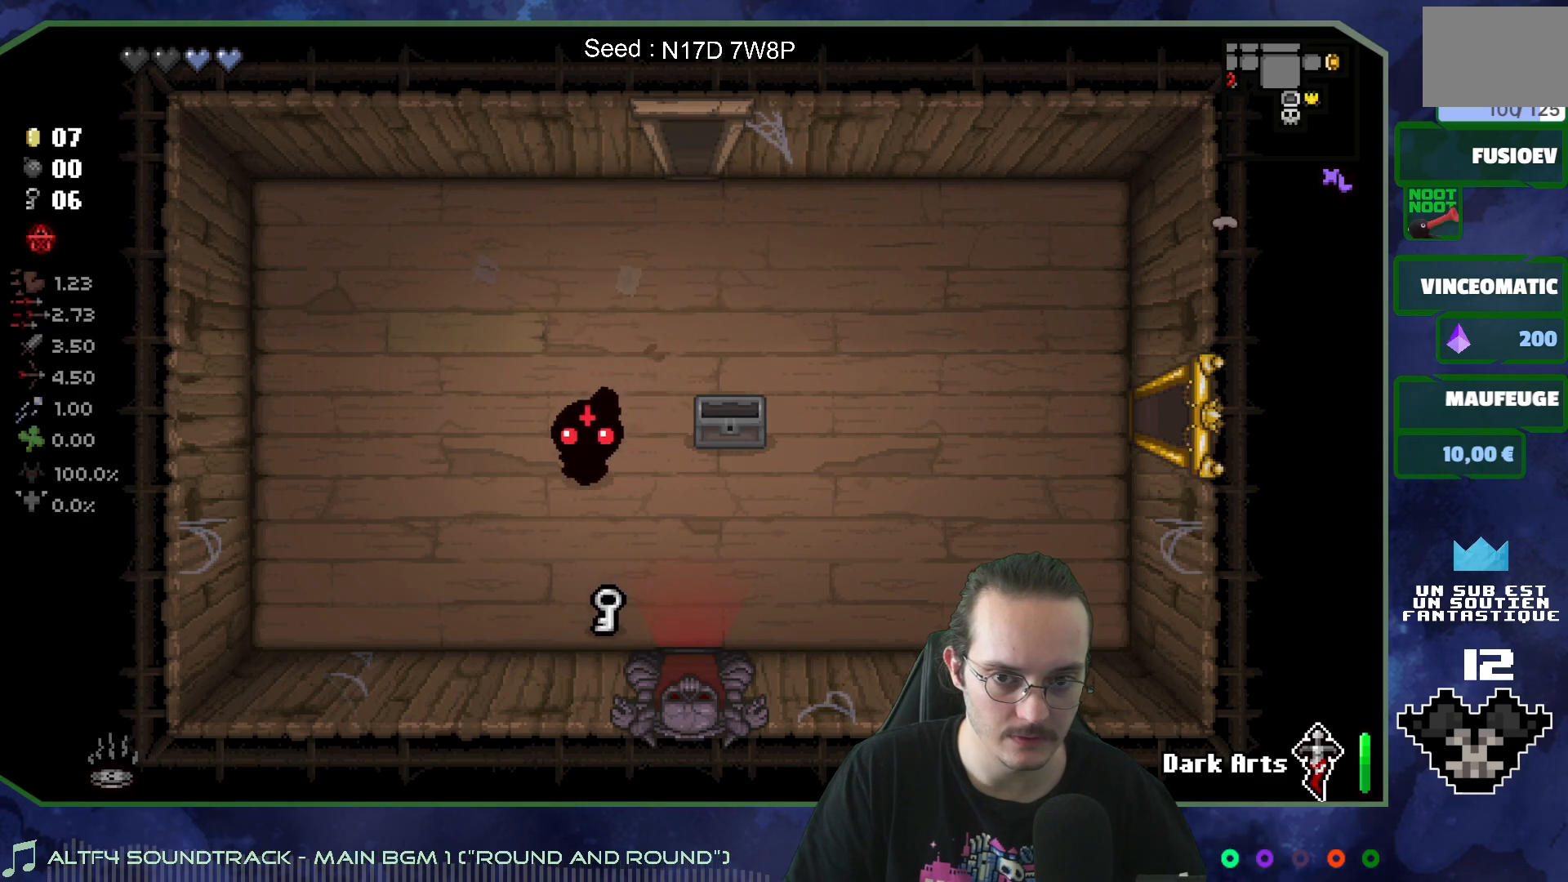
Gameplay with a controller (Xbox layout); each line is a JSON object with the inputs held at the frame after it. "events" lists button and stick changes between this image and that frame as [ms after this image, input, new state], when the widget could be followed in between. Not read: L3 R3.
{"buttons": [], "left_stick": "up-right", "right_stick": "center", "events": [[133, "left_stick", "down-right"], [267, "left_stick", "right"], [483, "left_stick", "up-right"]]}
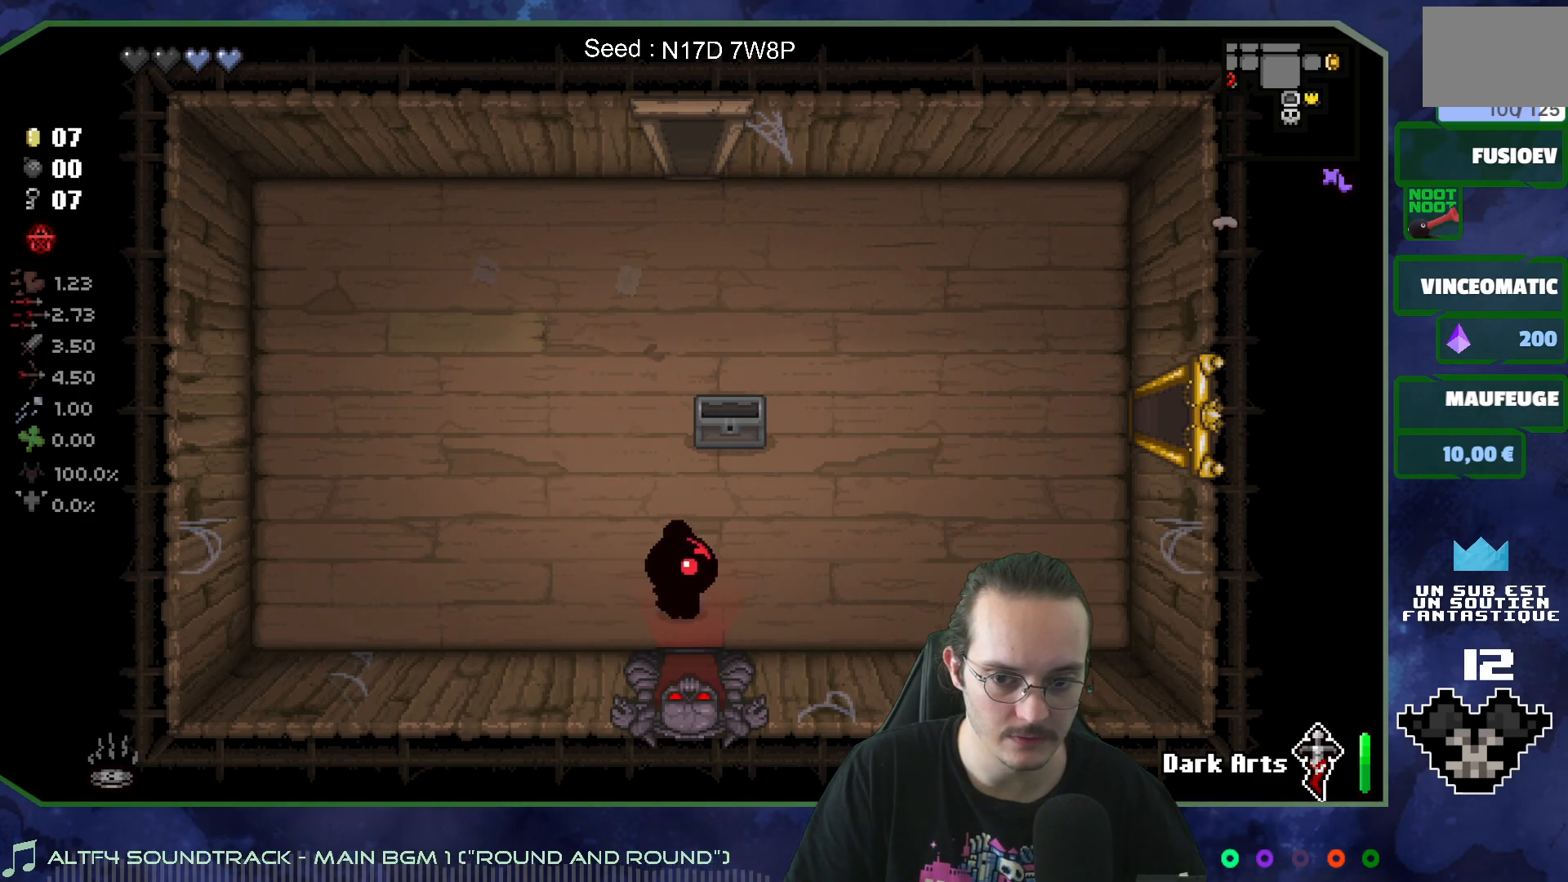
{"buttons": [], "left_stick": "up-right", "right_stick": "center", "events": []}
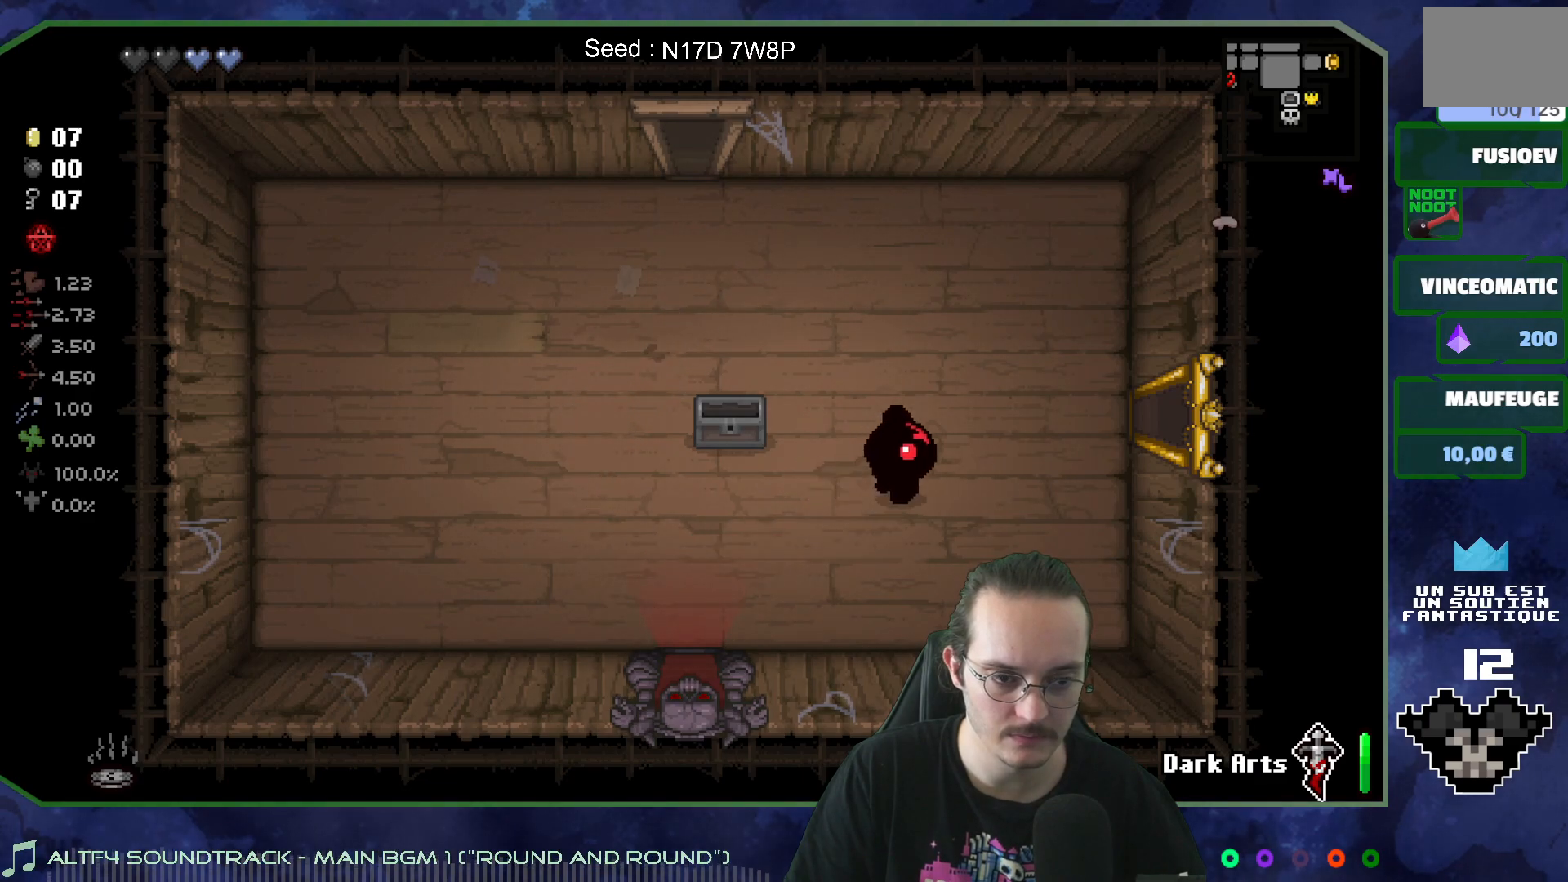
{"buttons": [], "left_stick": "right", "right_stick": "center", "events": [[350, "left_stick", "right"]]}
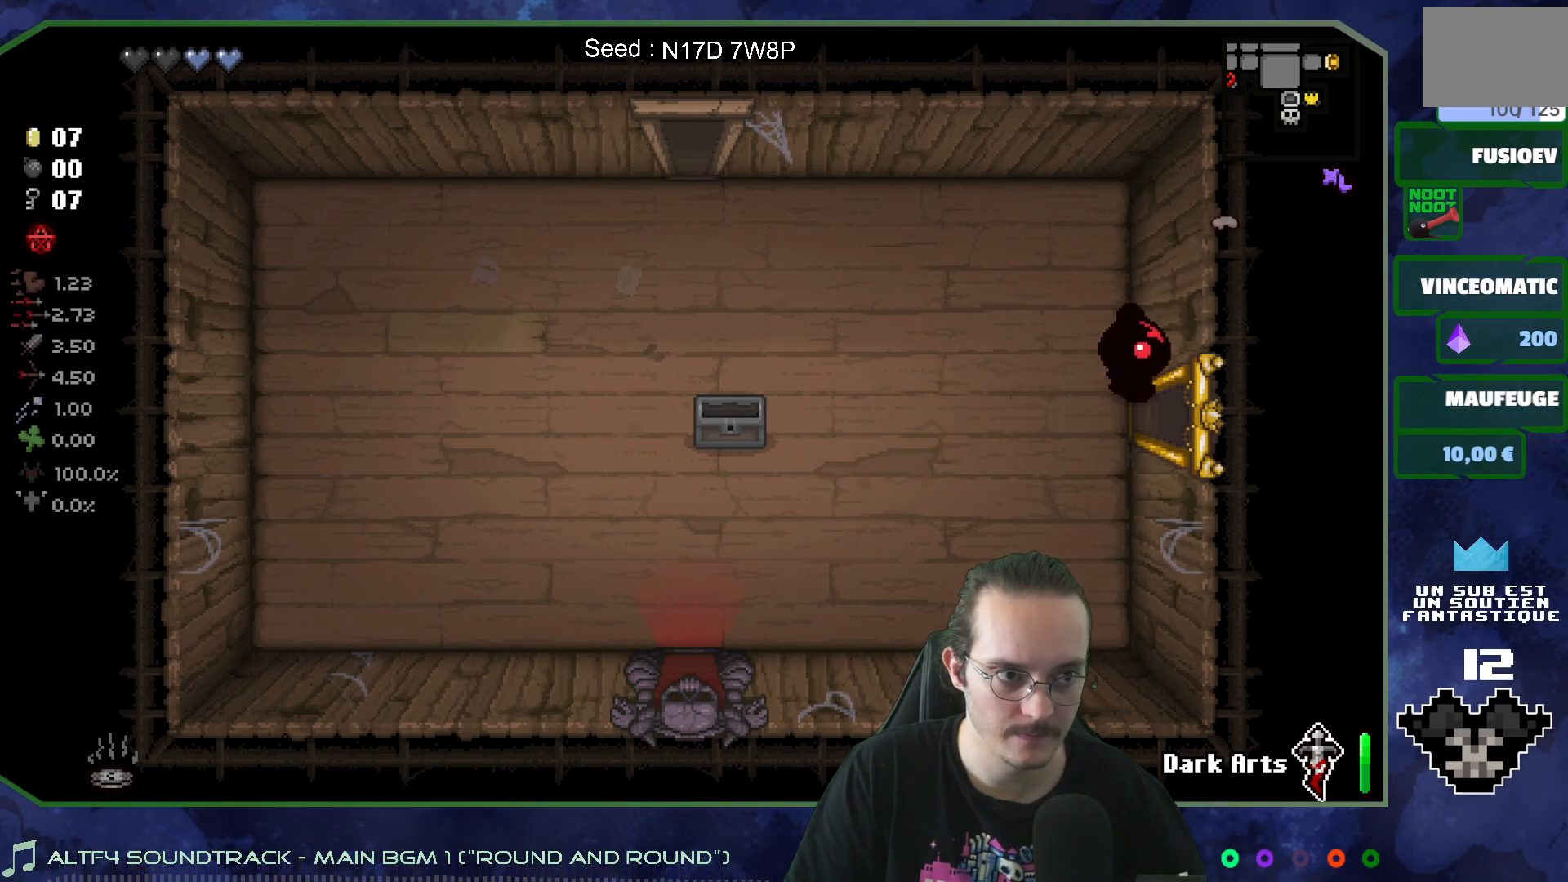
{"buttons": [], "left_stick": "center", "right_stick": "center", "events": [[267, "left_stick", "center"]]}
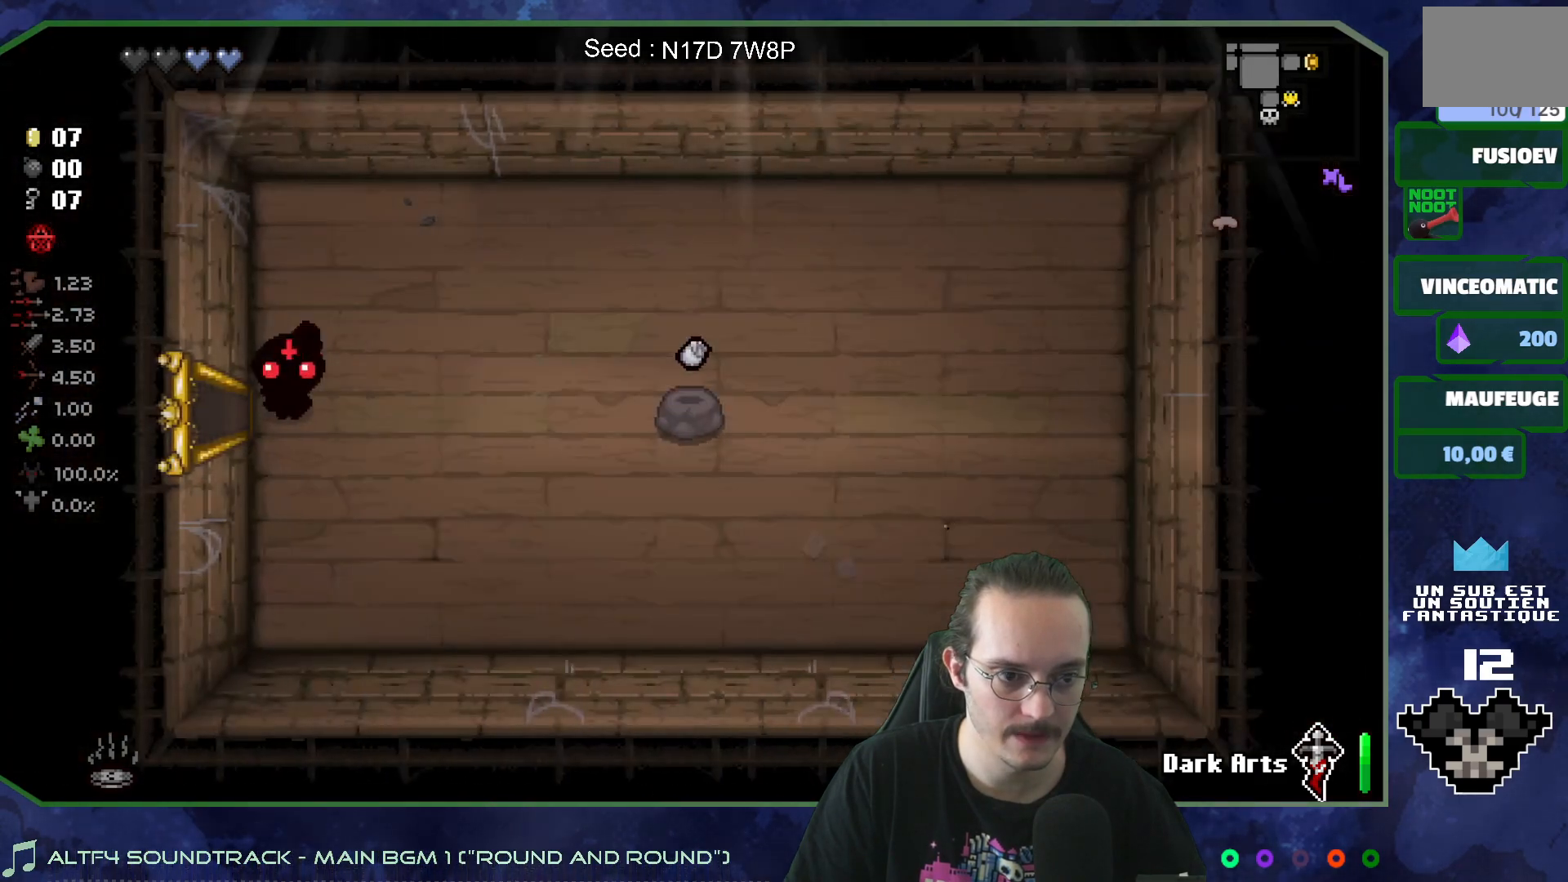
{"buttons": [], "left_stick": "center", "right_stick": "center", "events": []}
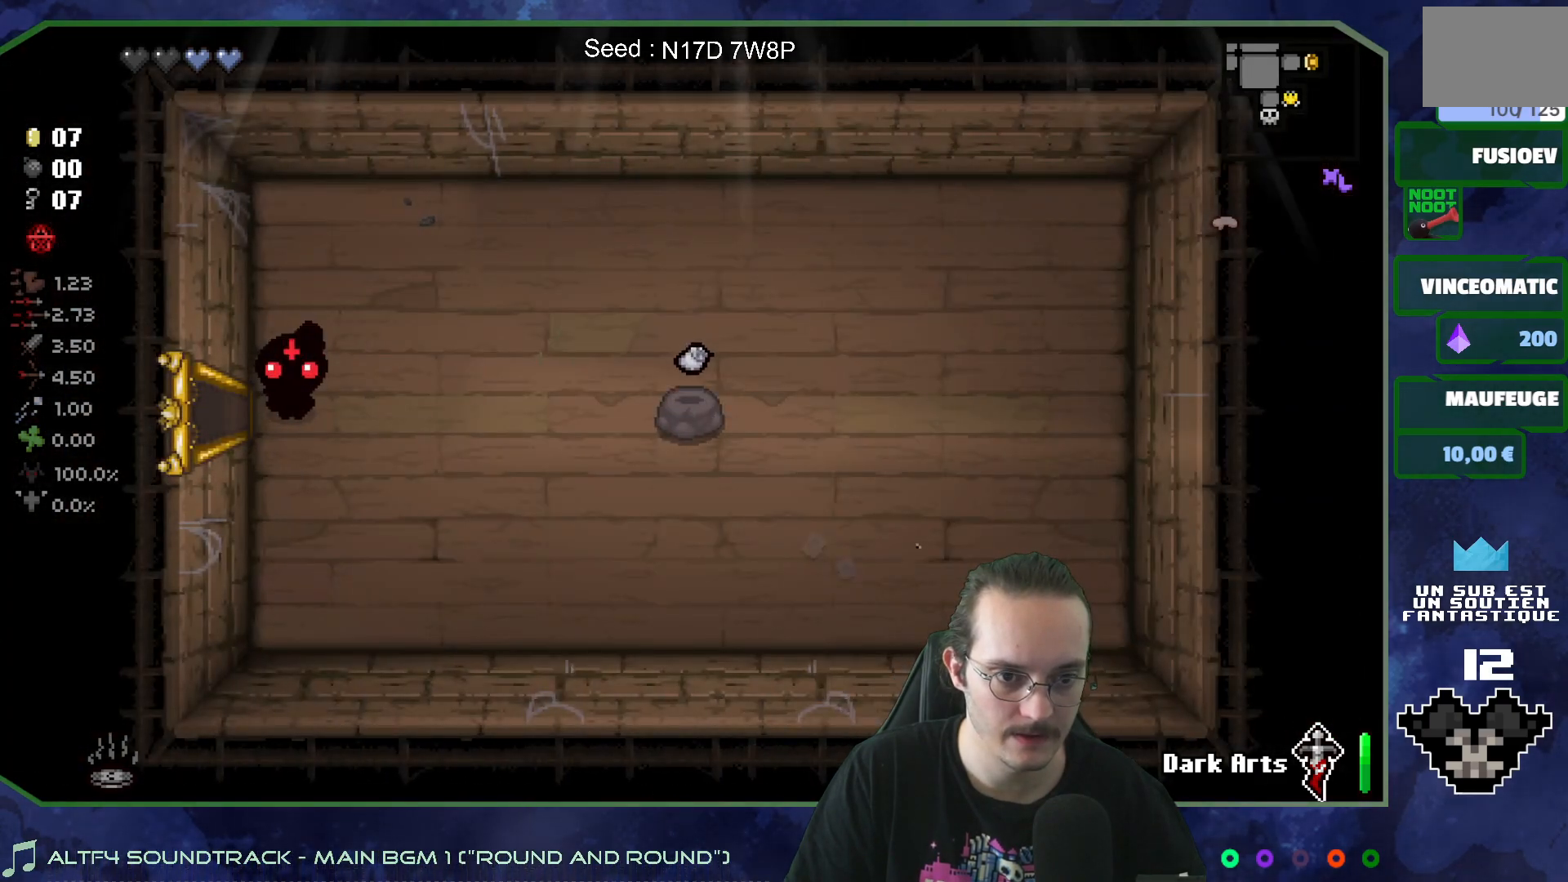
{"buttons": [], "left_stick": "right", "right_stick": "center", "events": [[133, "left_stick", "right"], [300, "SELECT", "down"], [450, "SELECT", "up"]]}
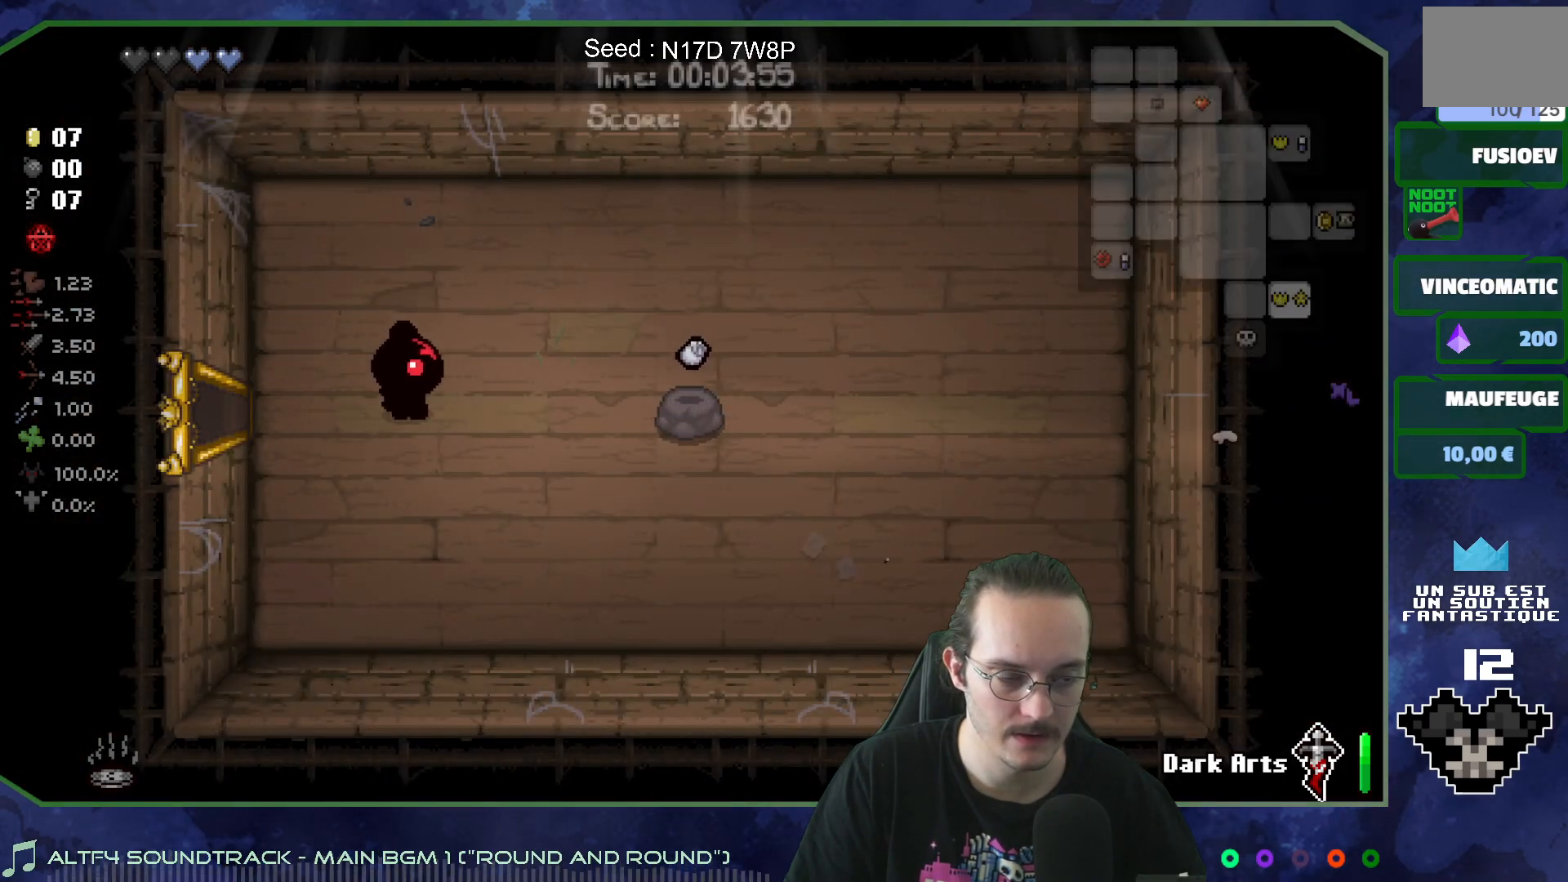
{"buttons": [], "left_stick": "right", "right_stick": "center", "events": []}
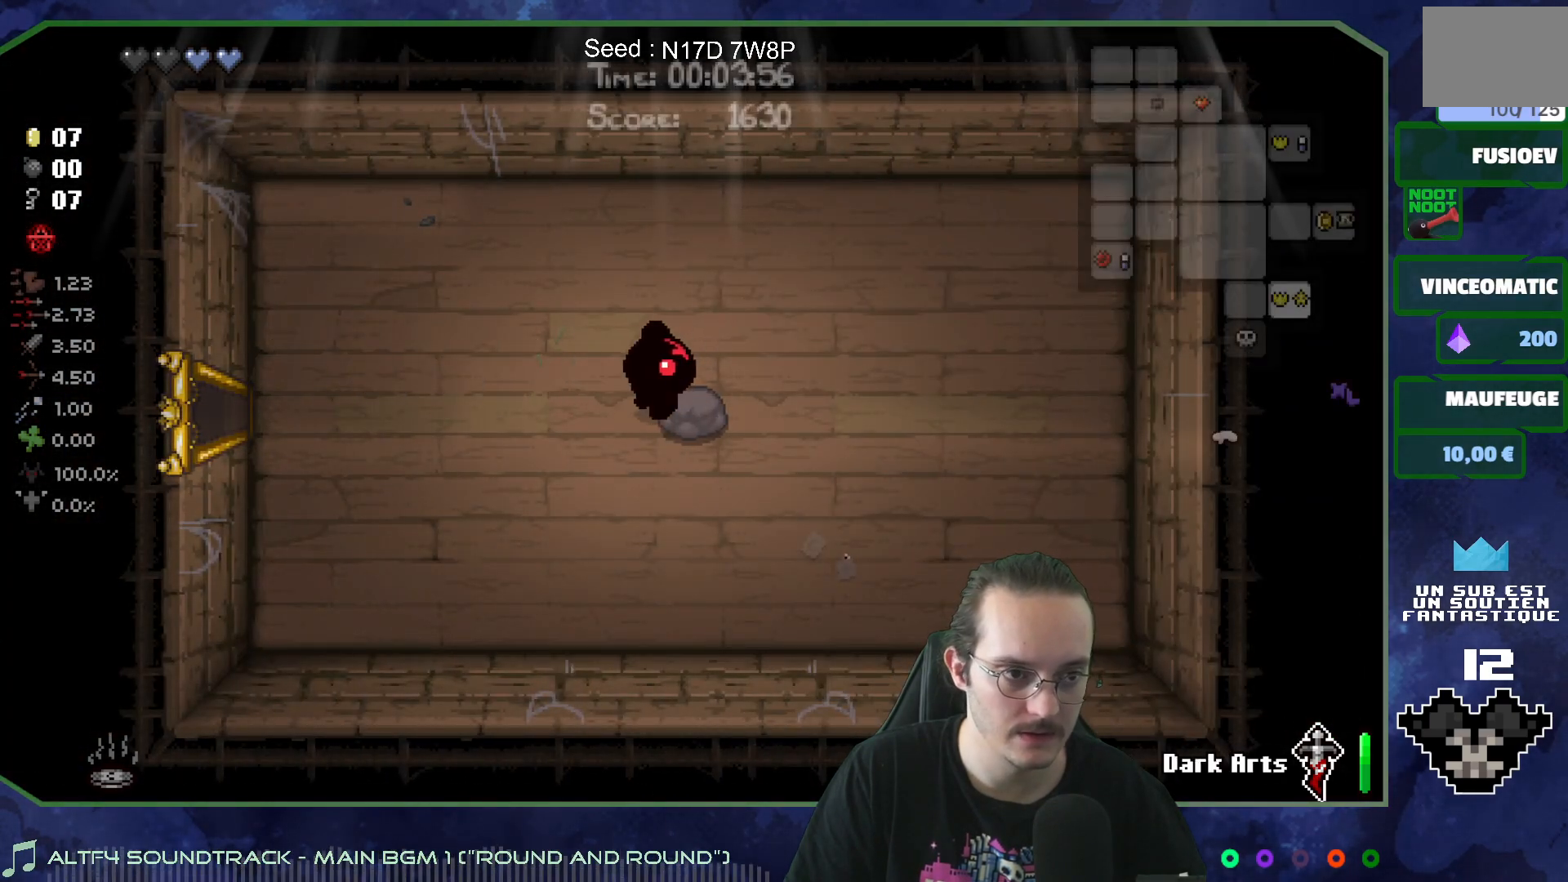
{"buttons": [], "left_stick": "center", "right_stick": "center", "events": [[17, "left_stick", "left"], [467, "left_stick", "center"]]}
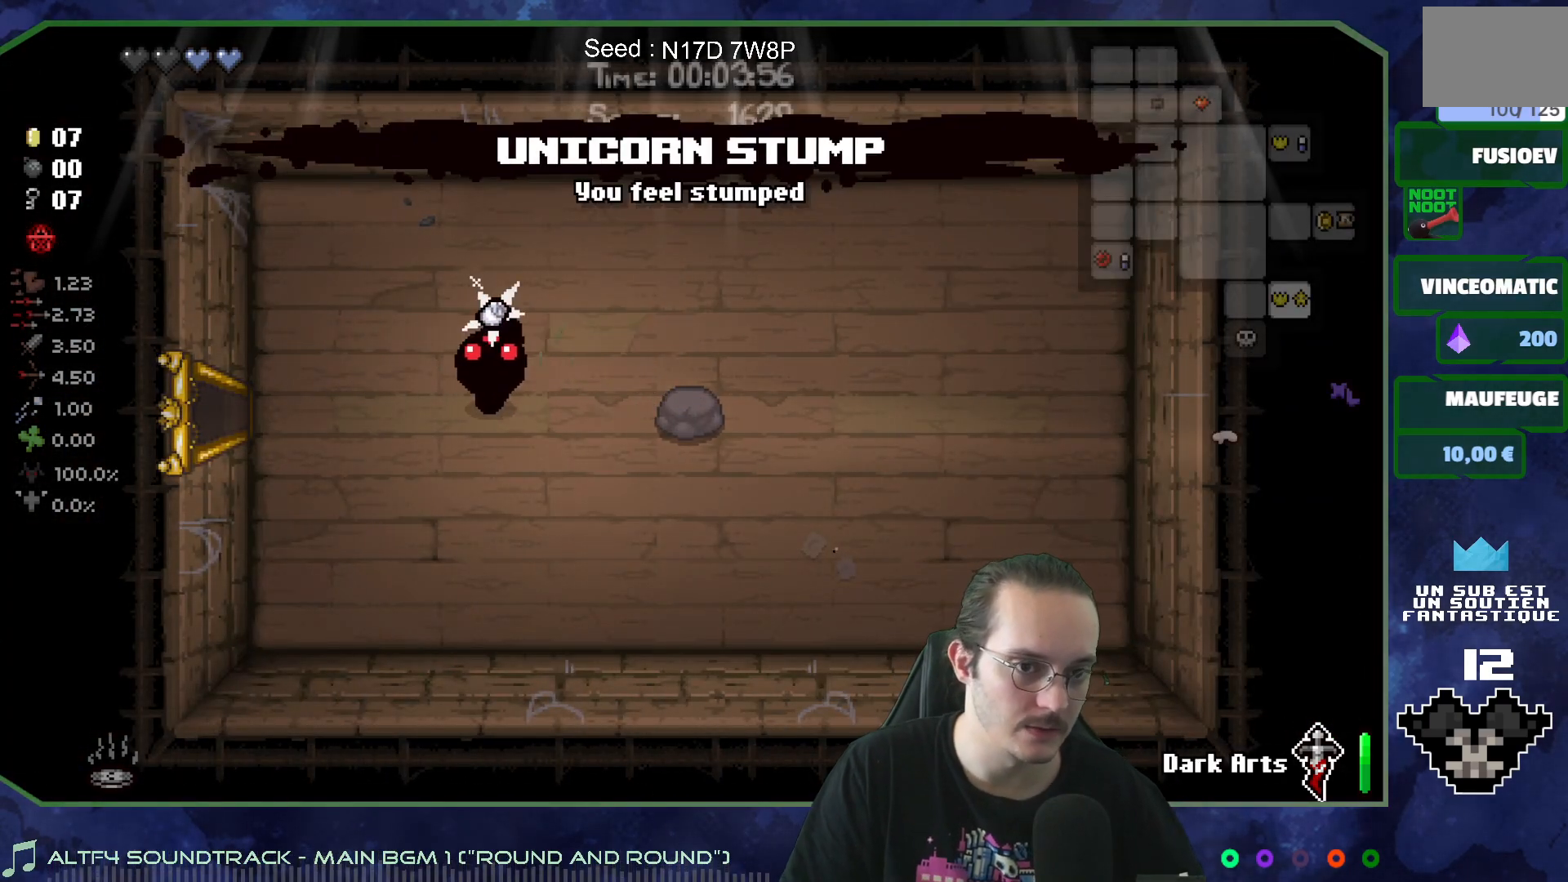
{"buttons": [], "left_stick": "center", "right_stick": "center", "events": []}
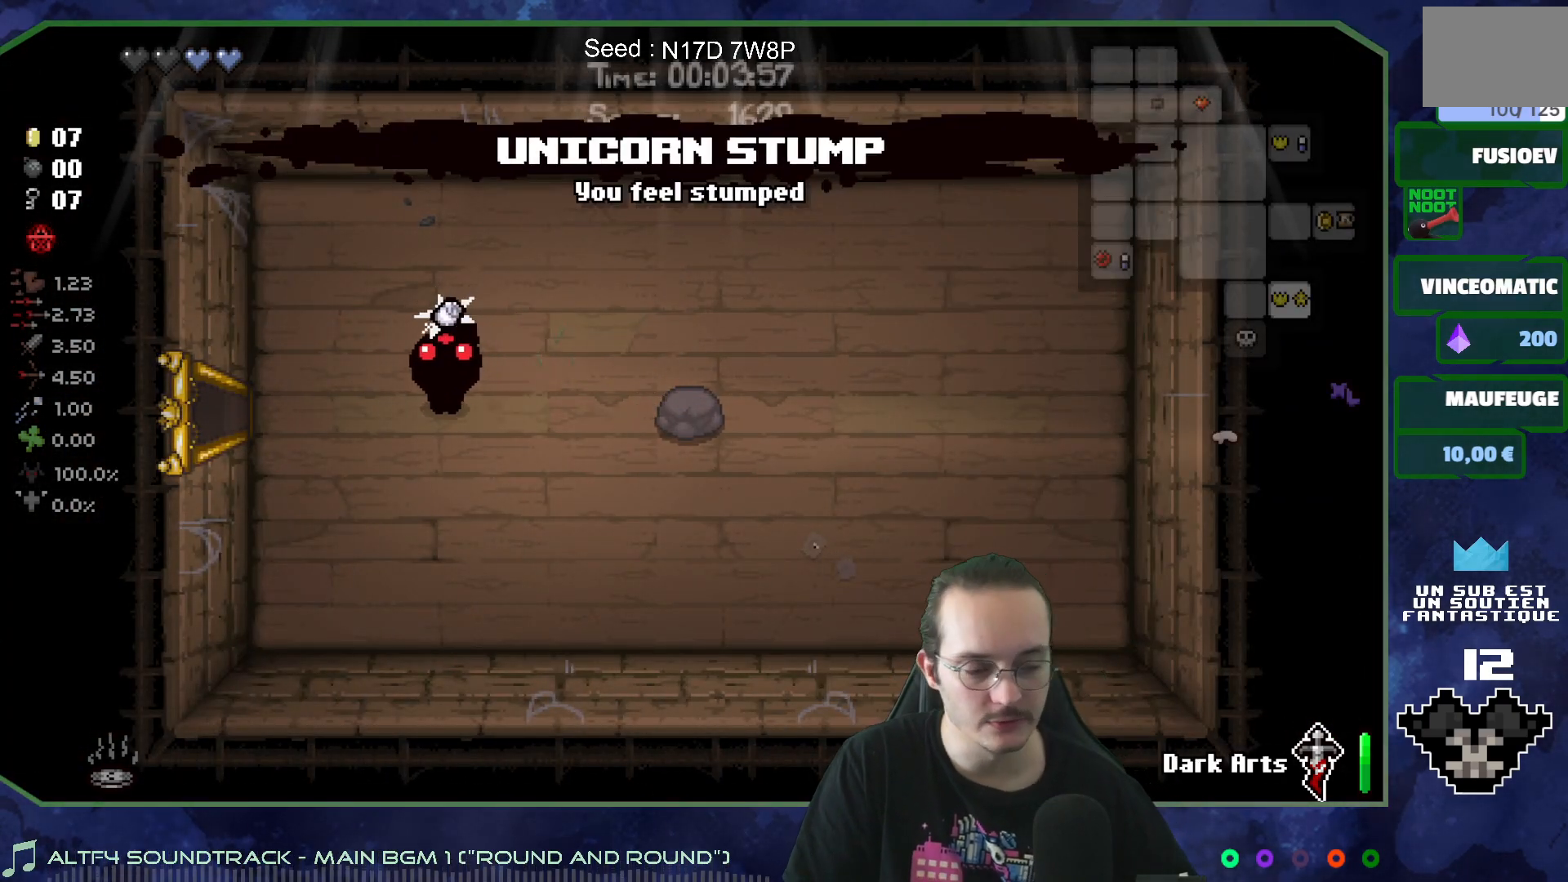
{"buttons": ["SELECT"], "left_stick": "center", "right_stick": "center", "events": [[367, "SELECT", "down"]]}
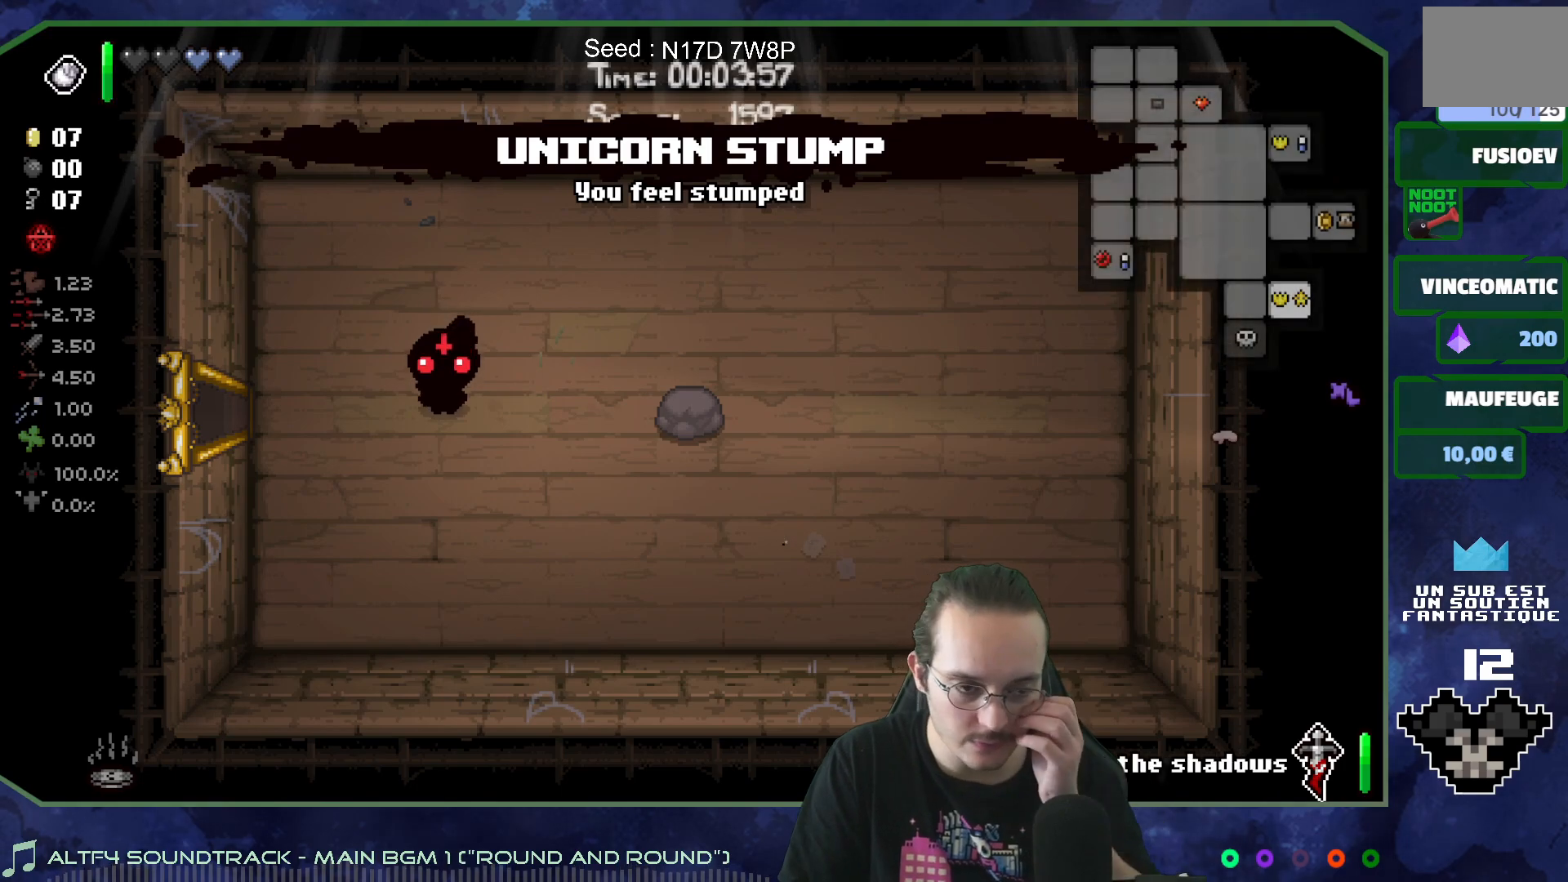
{"buttons": [], "left_stick": "left", "right_stick": "center", "events": [[17, "SELECT", "up"], [417, "left_stick", "left"]]}
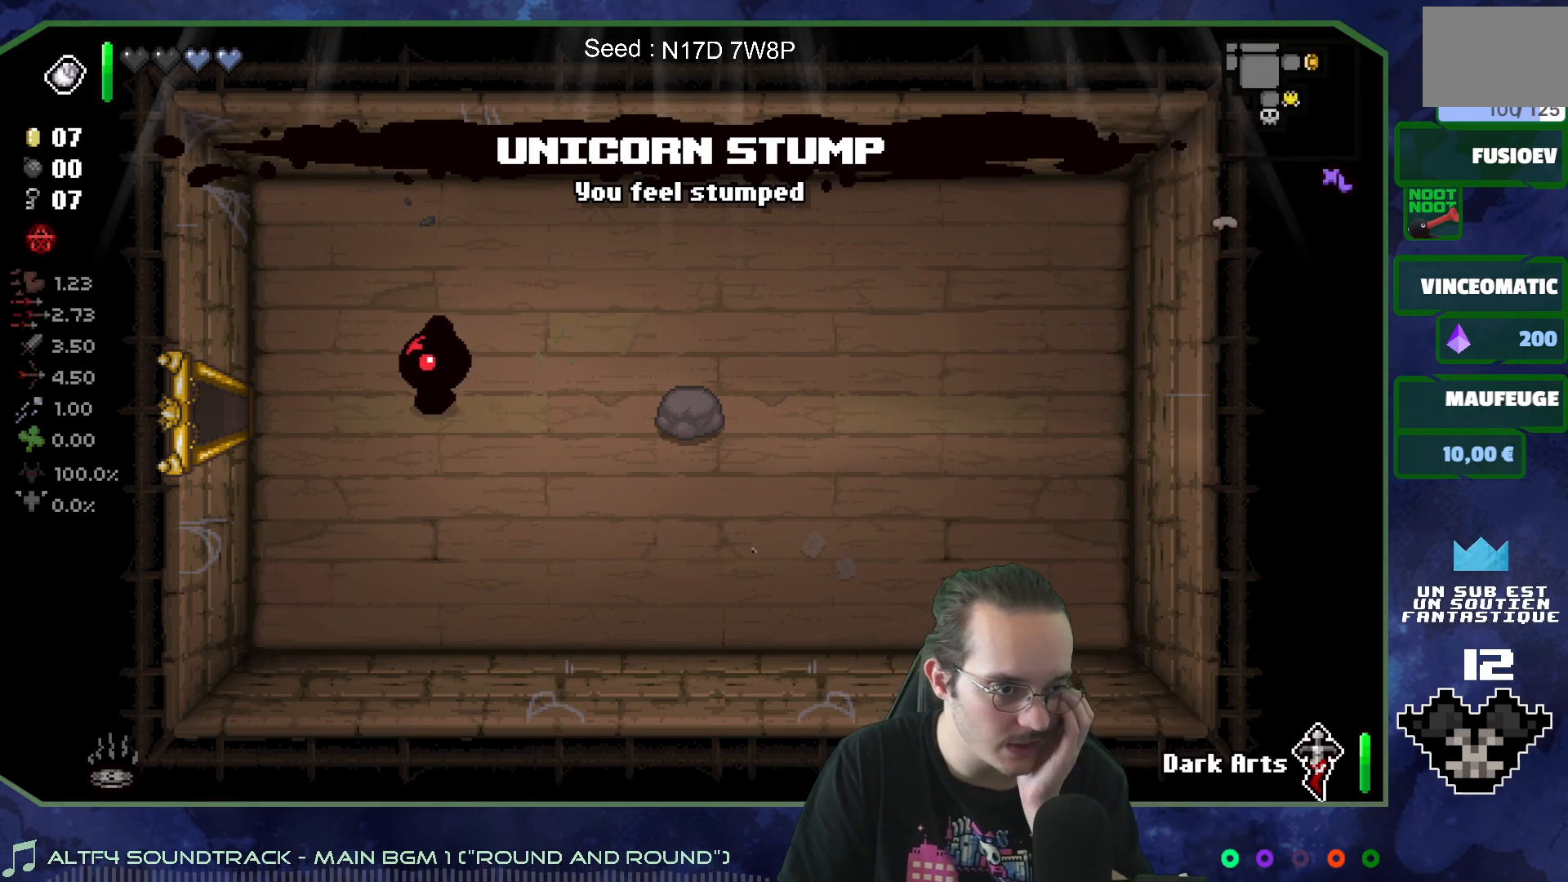
{"buttons": [], "left_stick": "left", "right_stick": "center", "events": []}
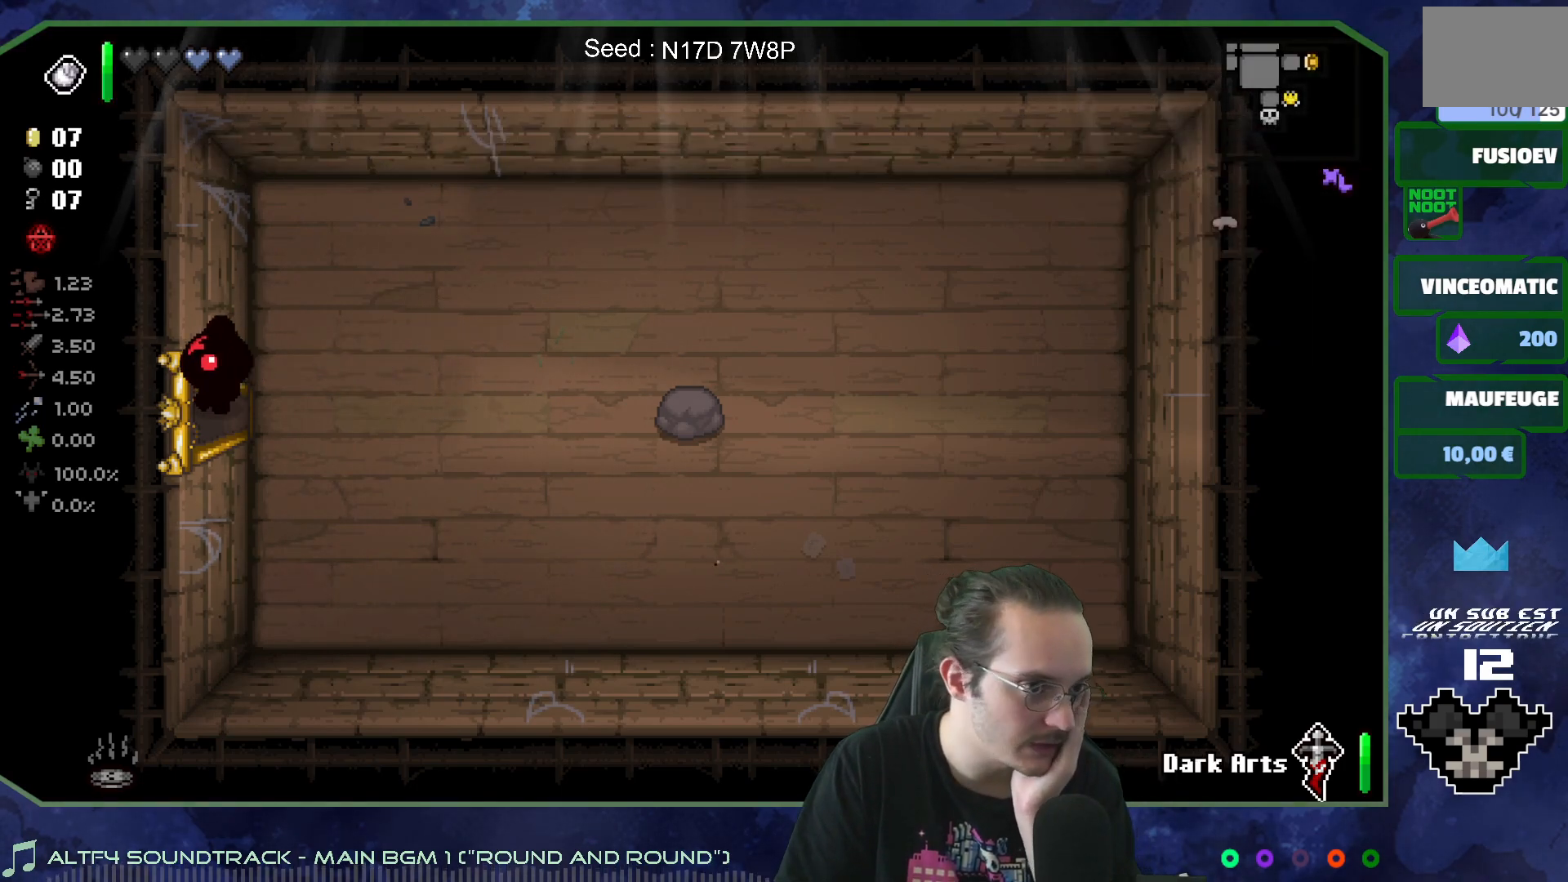
{"buttons": ["SELECT"], "left_stick": "center", "right_stick": "center", "events": [[250, "left_stick", "center"], [400, "SELECT", "down"]]}
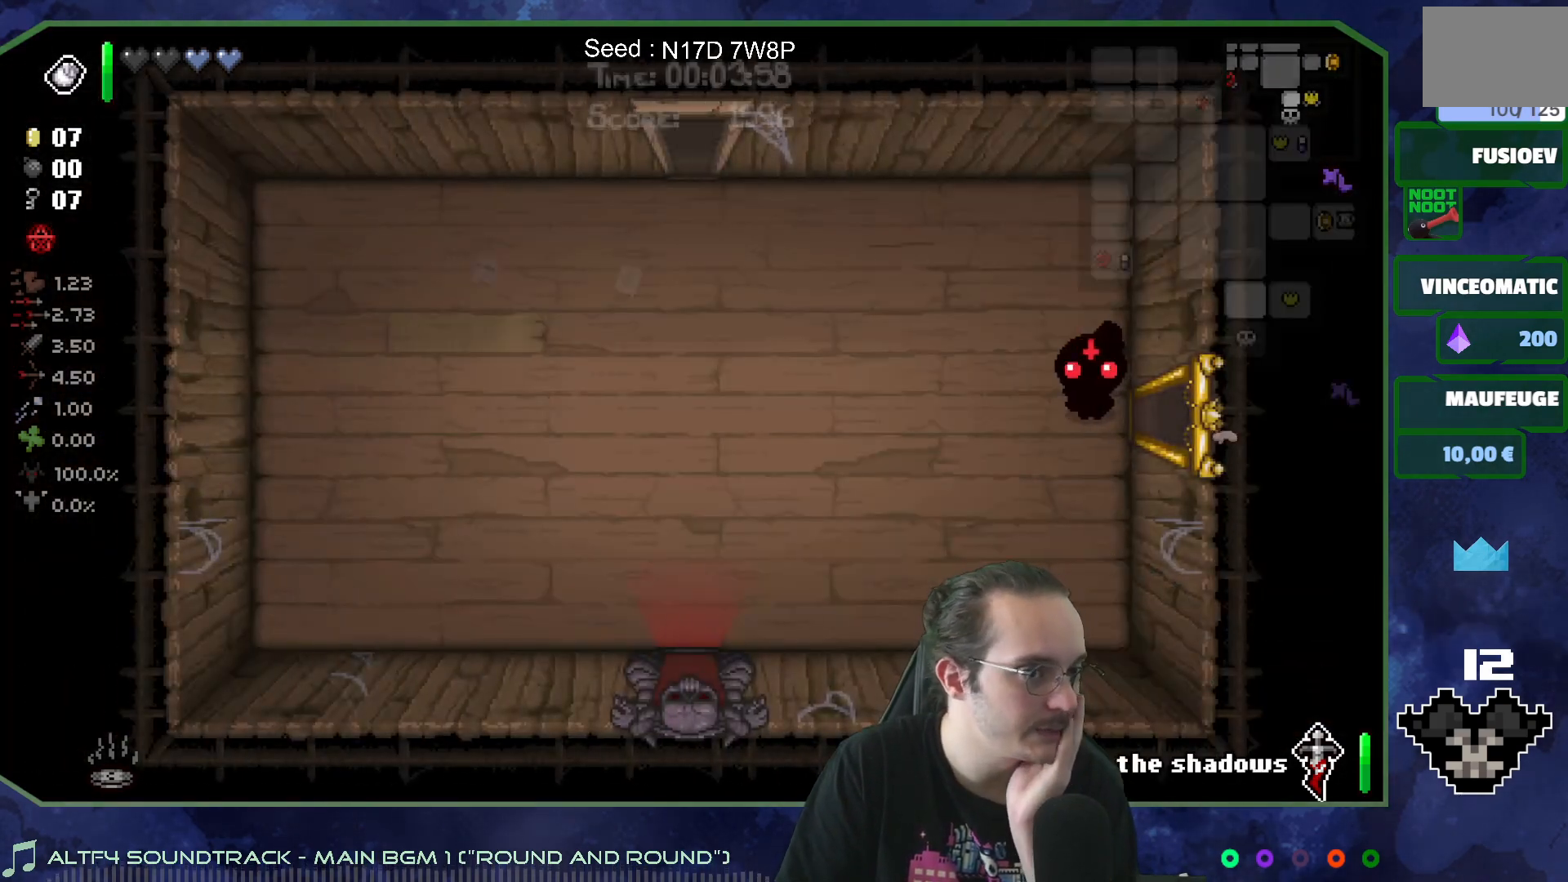
{"buttons": [], "left_stick": "left", "right_stick": "center", "events": [[17, "SELECT", "up"], [117, "left_stick", "left"]]}
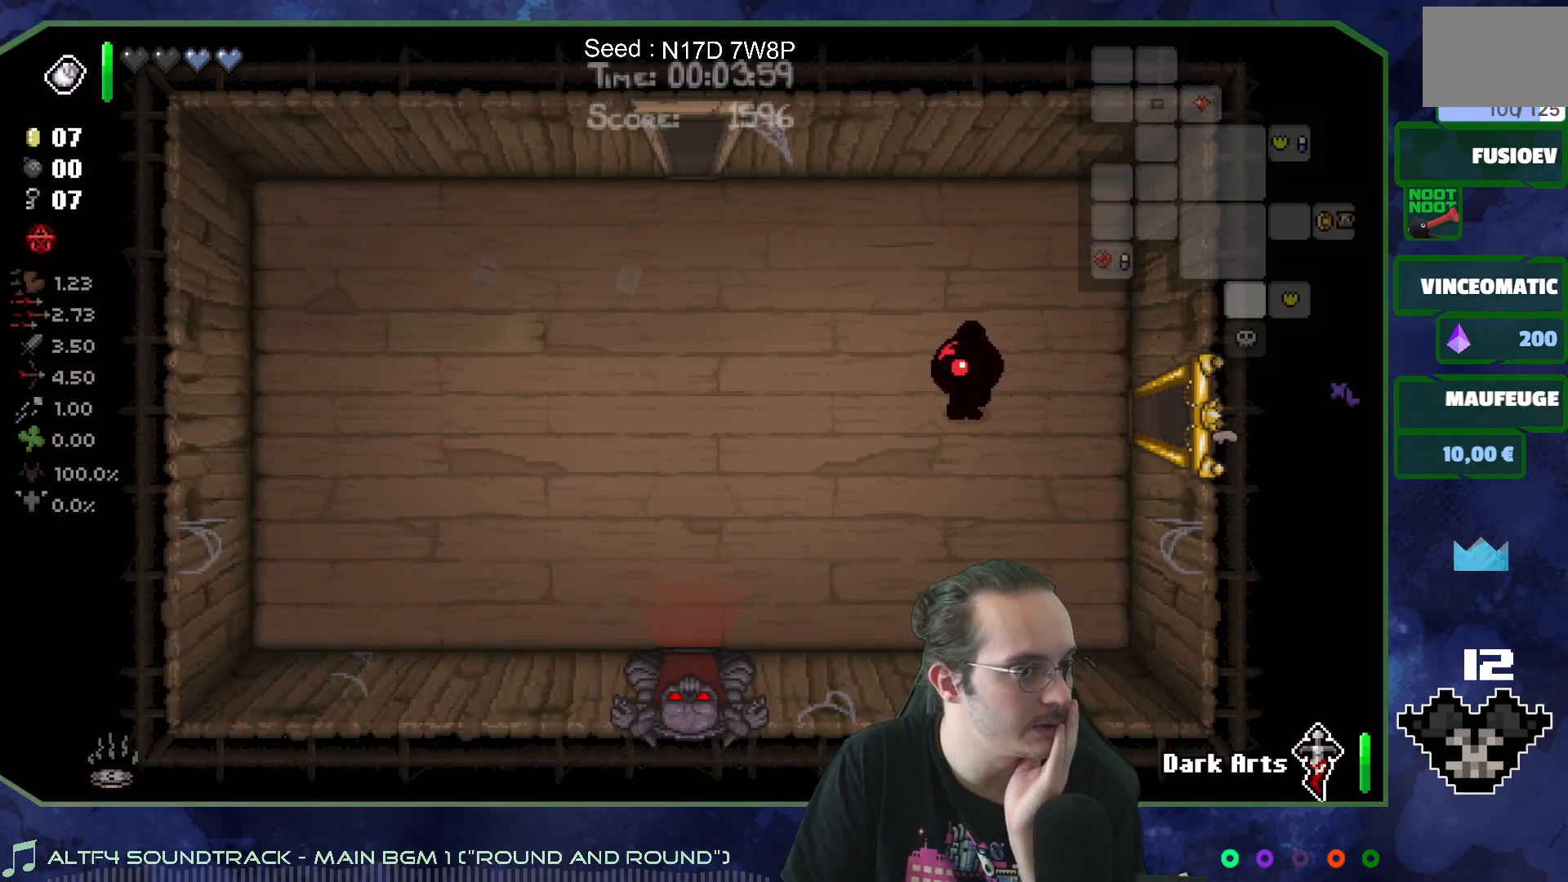
{"buttons": [], "left_stick": "center", "right_stick": "center", "events": [[217, "left_stick", "center"]]}
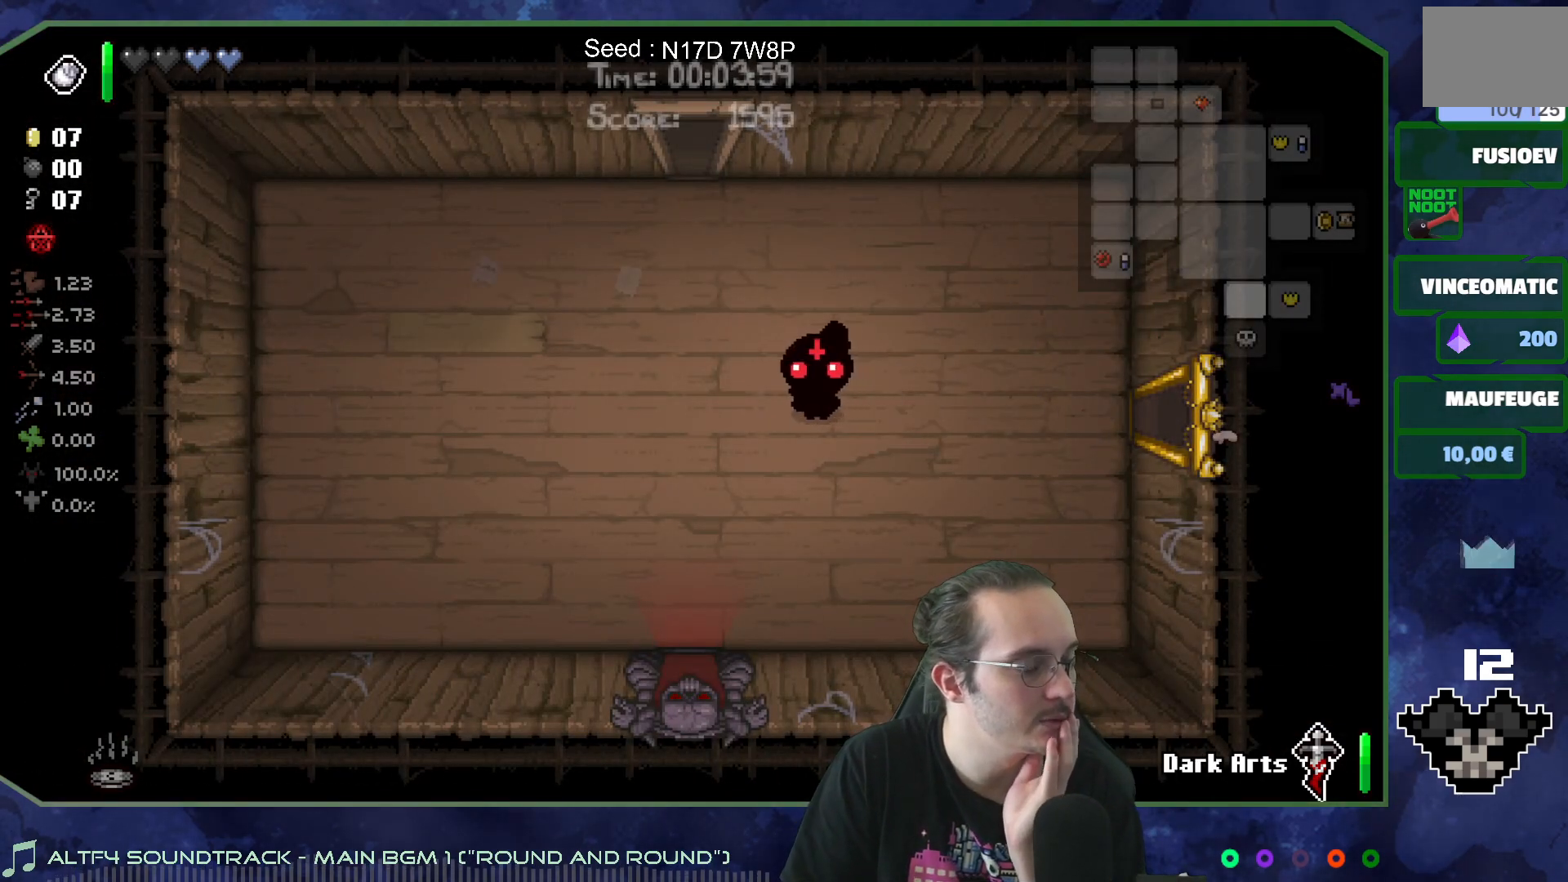
{"buttons": [], "left_stick": "center", "right_stick": "center", "events": []}
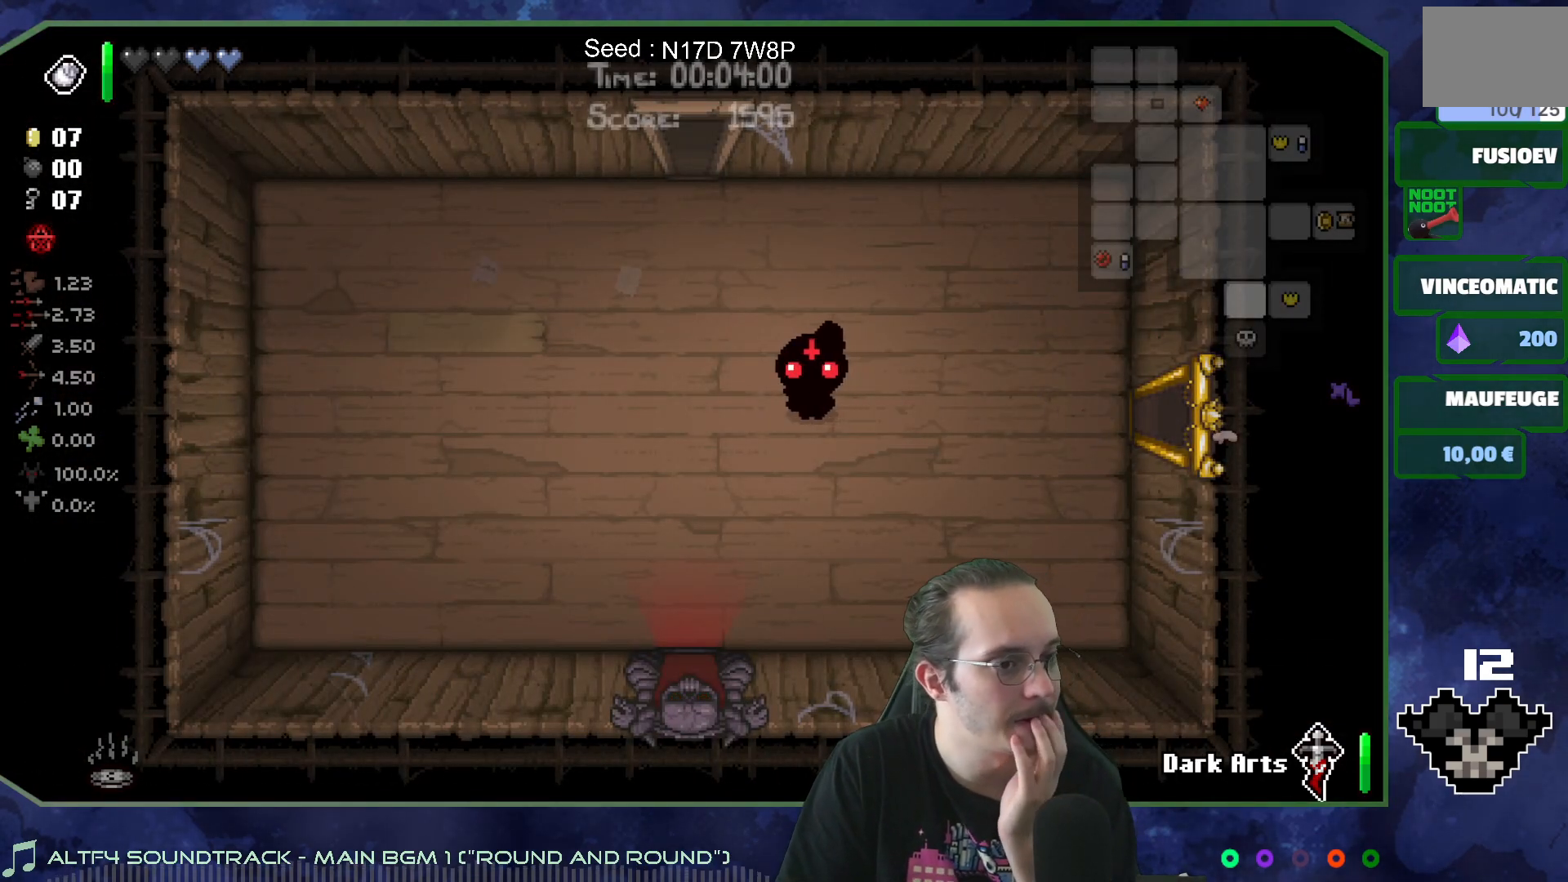
{"buttons": [], "left_stick": "center", "right_stick": "center", "events": []}
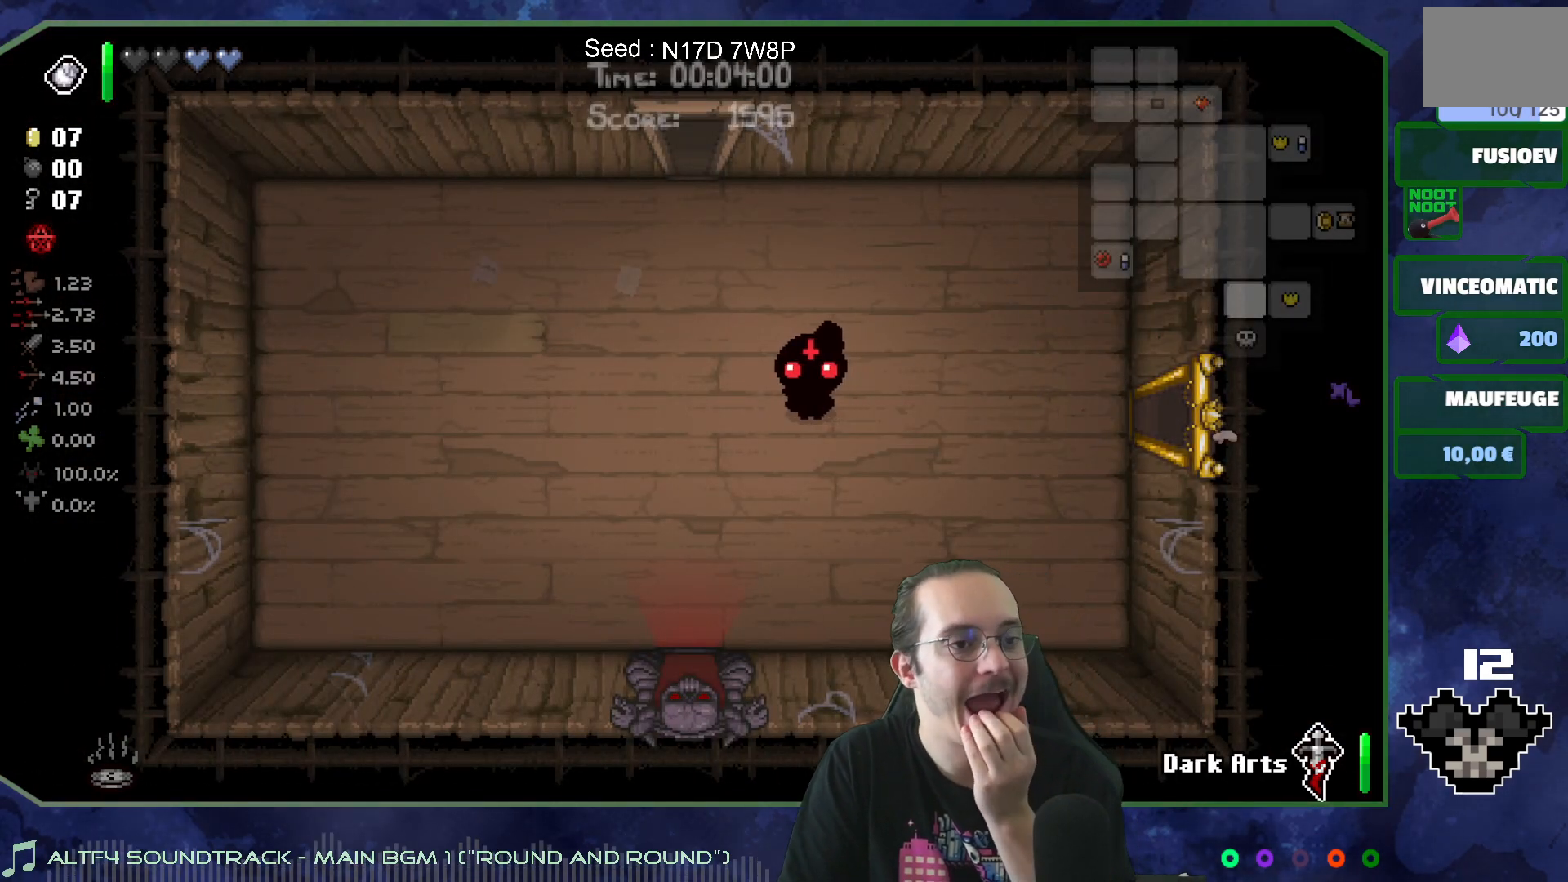
{"buttons": [], "left_stick": "center", "right_stick": "center", "events": []}
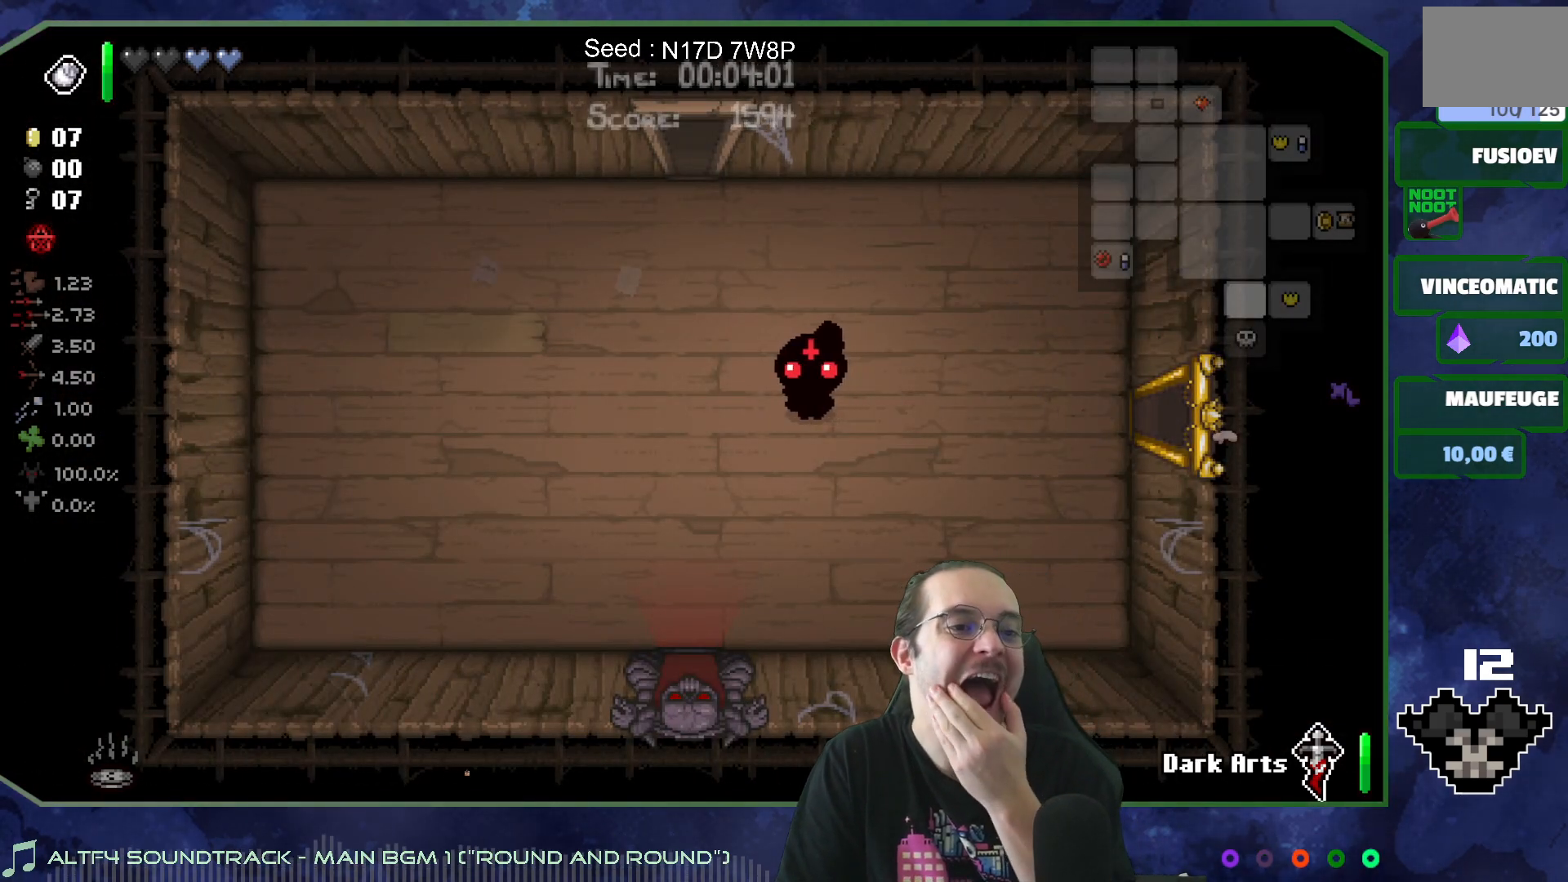
{"buttons": [], "left_stick": "center", "right_stick": "center", "events": [[233, "SELECT", "down"], [350, "SELECT", "up"]]}
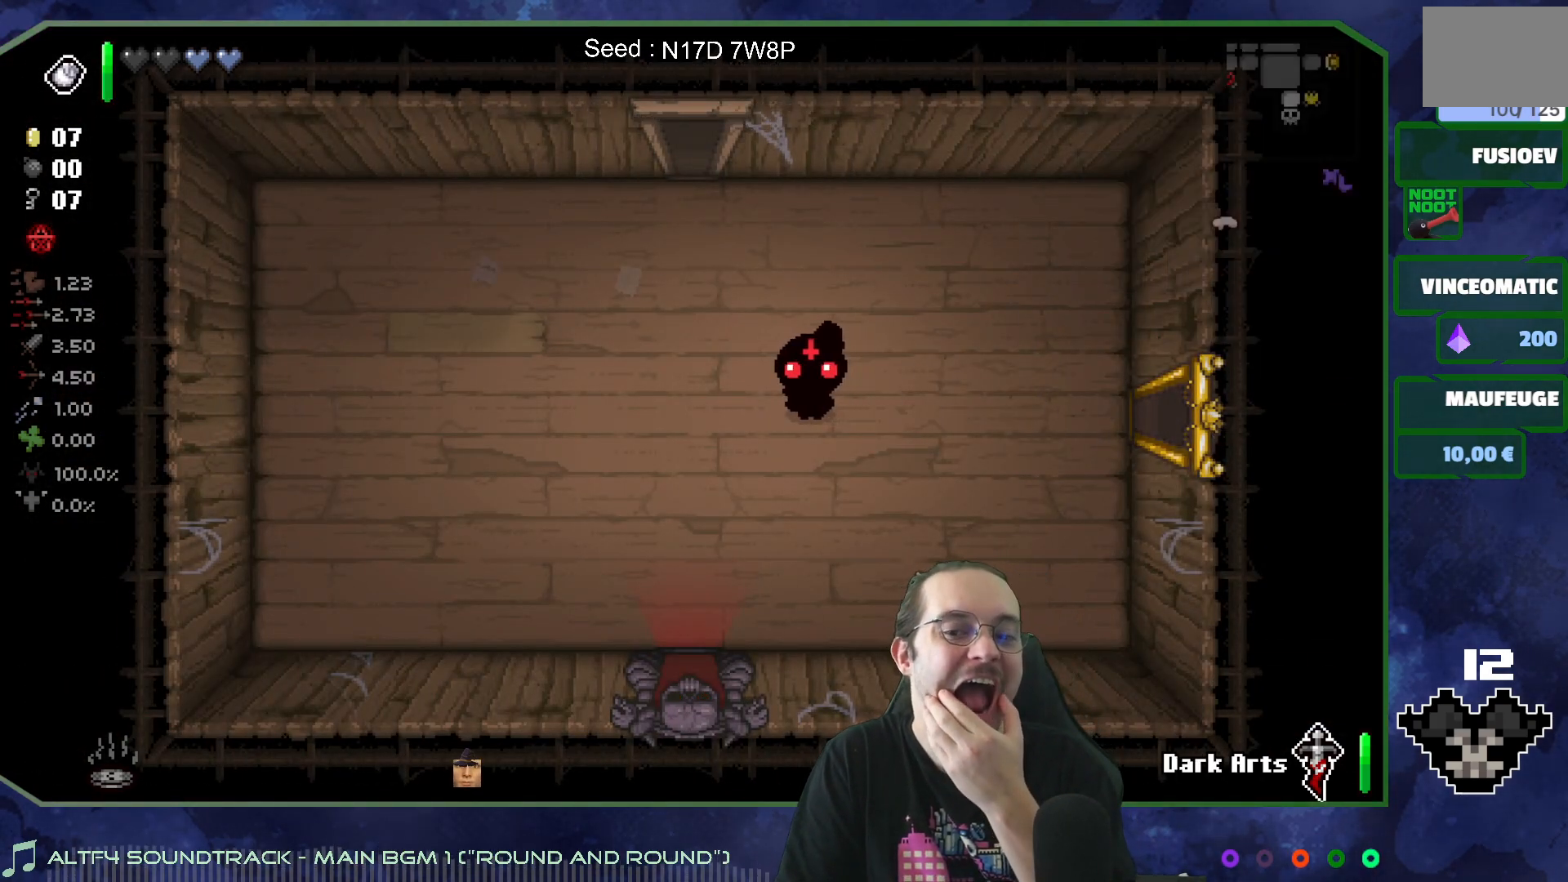
{"buttons": [], "left_stick": "up", "right_stick": "center", "events": [[17, "left_stick", "up-left"], [400, "left_stick", "up"]]}
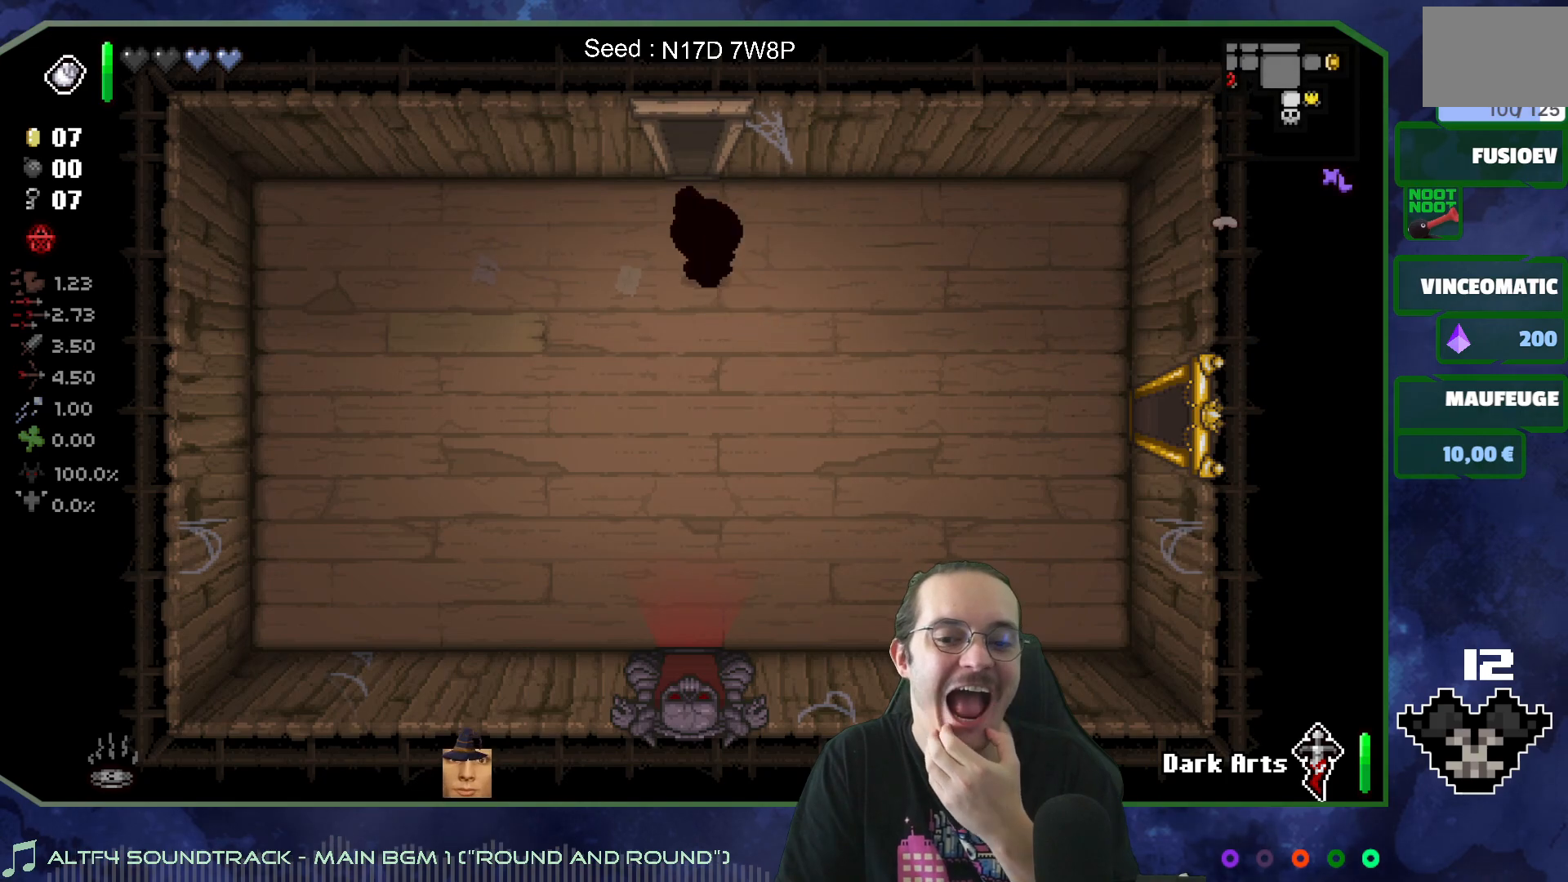
{"buttons": [], "left_stick": "up", "right_stick": "center", "events": [[217, "left_stick", "up-right"], [350, "left_stick", "up"]]}
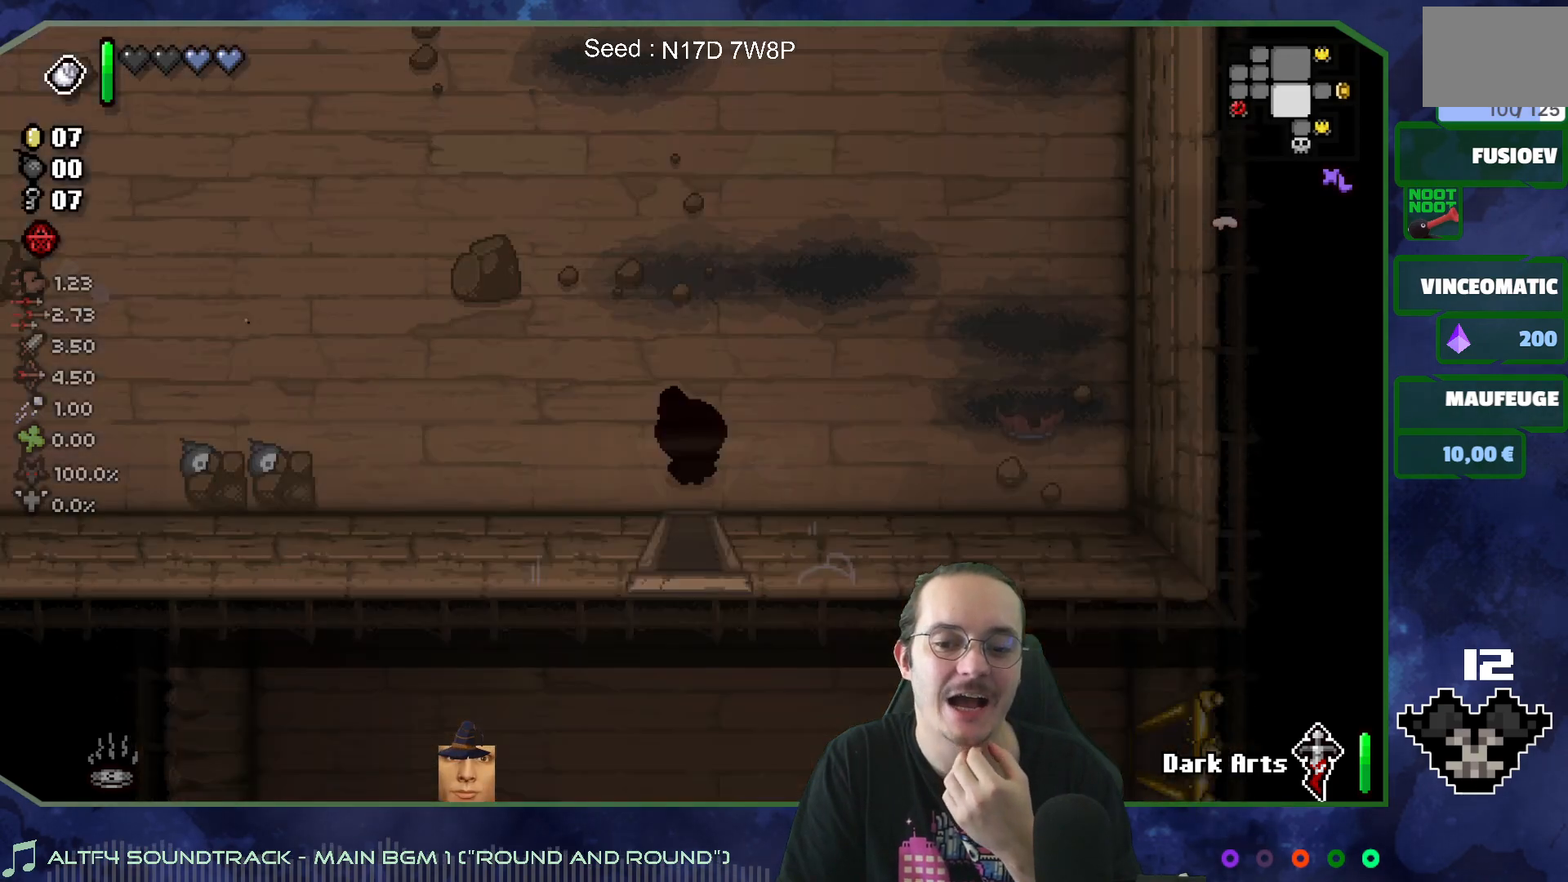
{"buttons": [], "left_stick": "up", "right_stick": "center", "events": []}
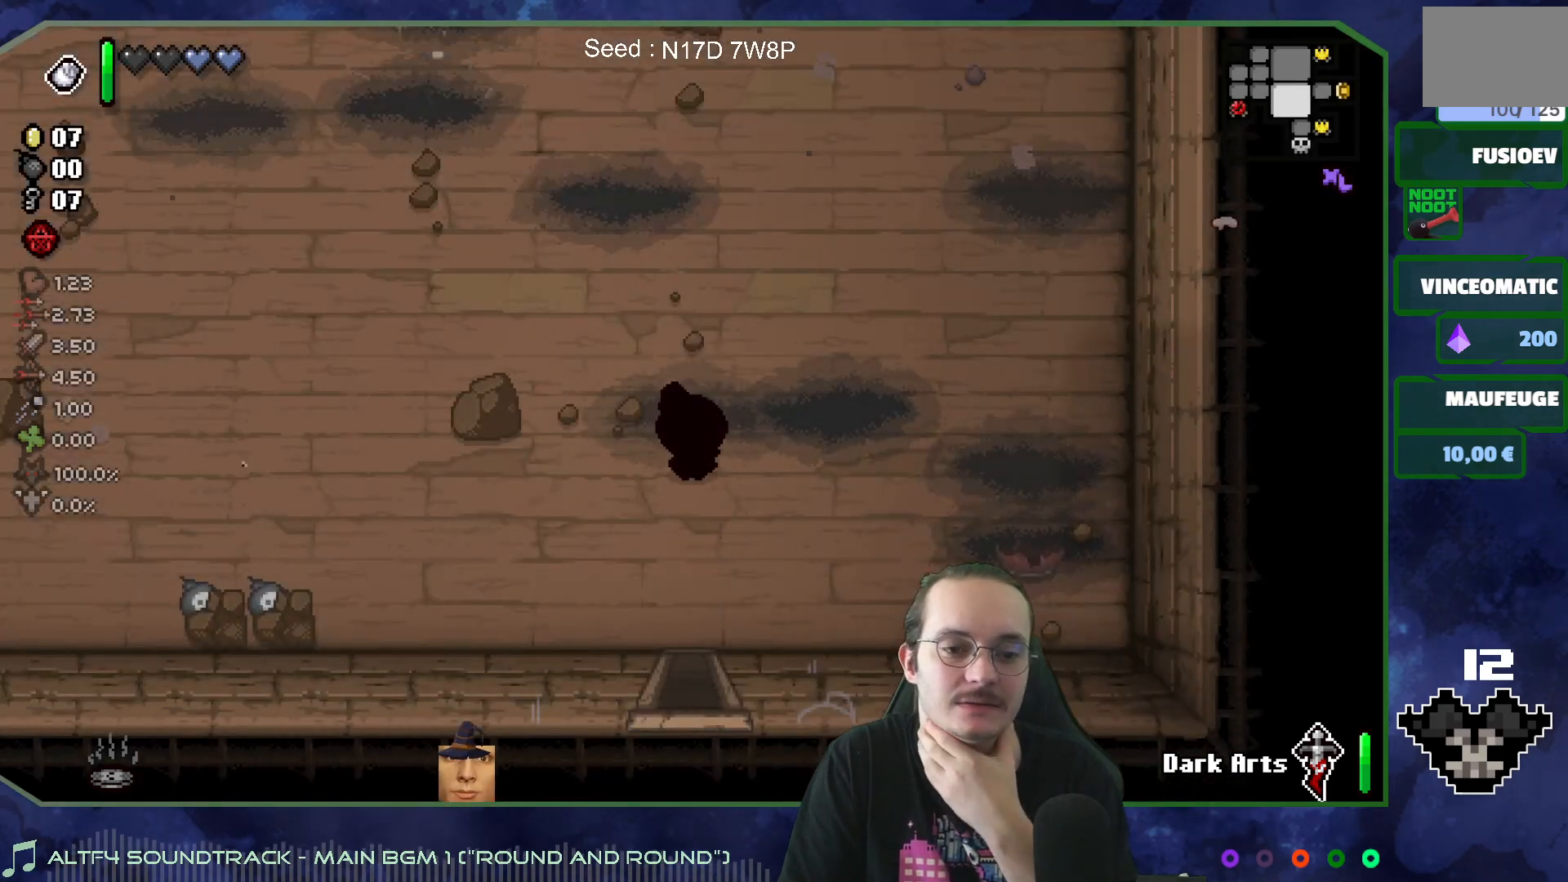
{"buttons": ["SELECT"], "left_stick": "down-right", "right_stick": "center", "events": [[83, "left_stick", "up-left"], [333, "left_stick", "down-right"], [500, "SELECT", "down"]]}
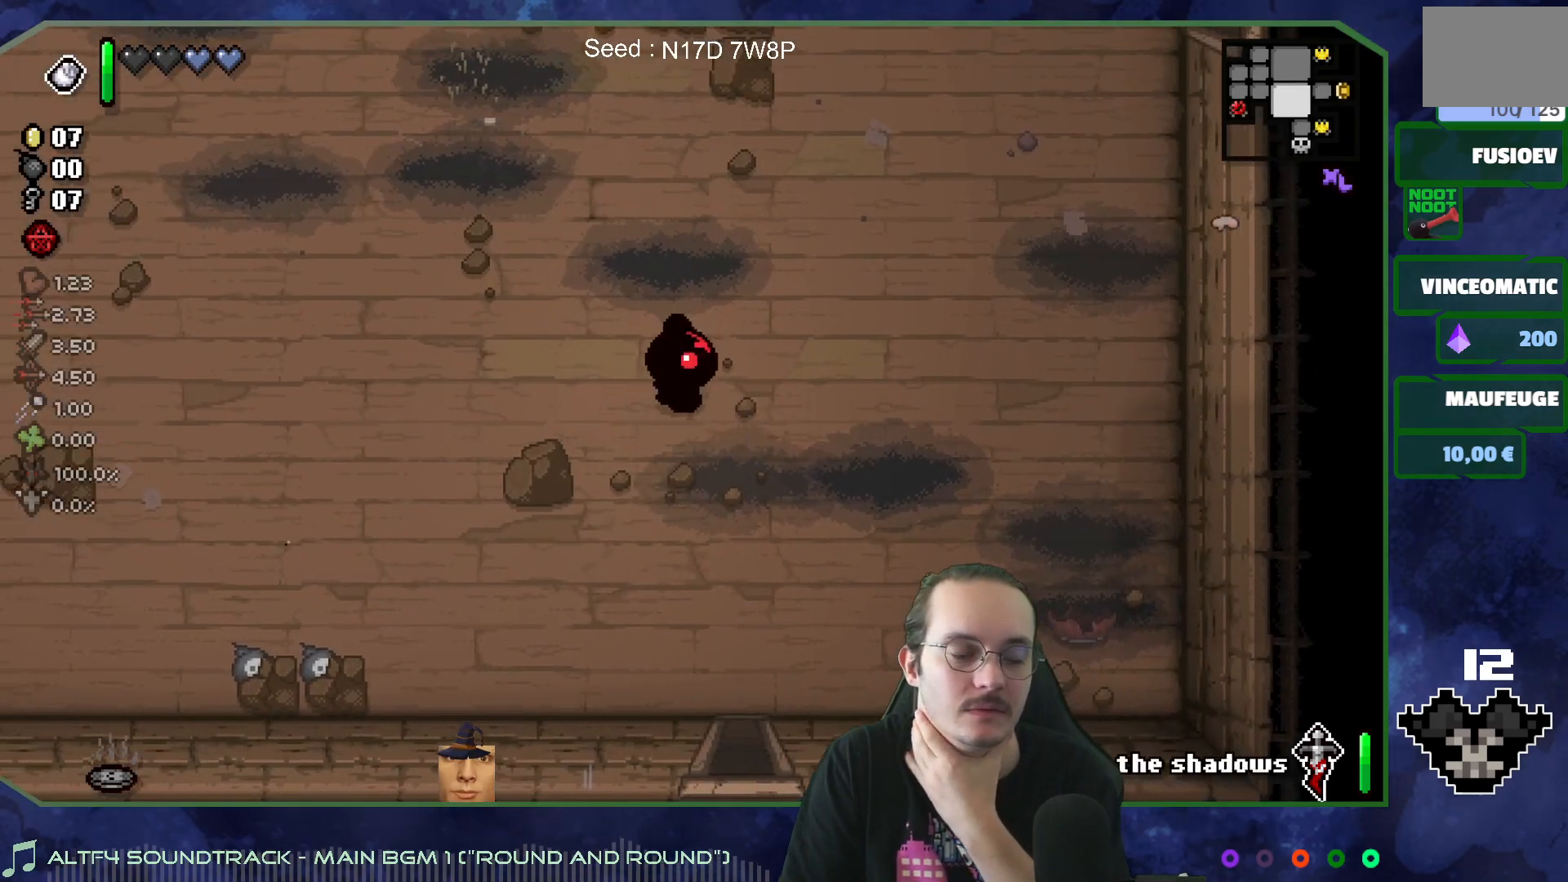
{"buttons": [], "left_stick": "down", "right_stick": "center", "events": [[117, "SELECT", "up"], [183, "left_stick", "down"]]}
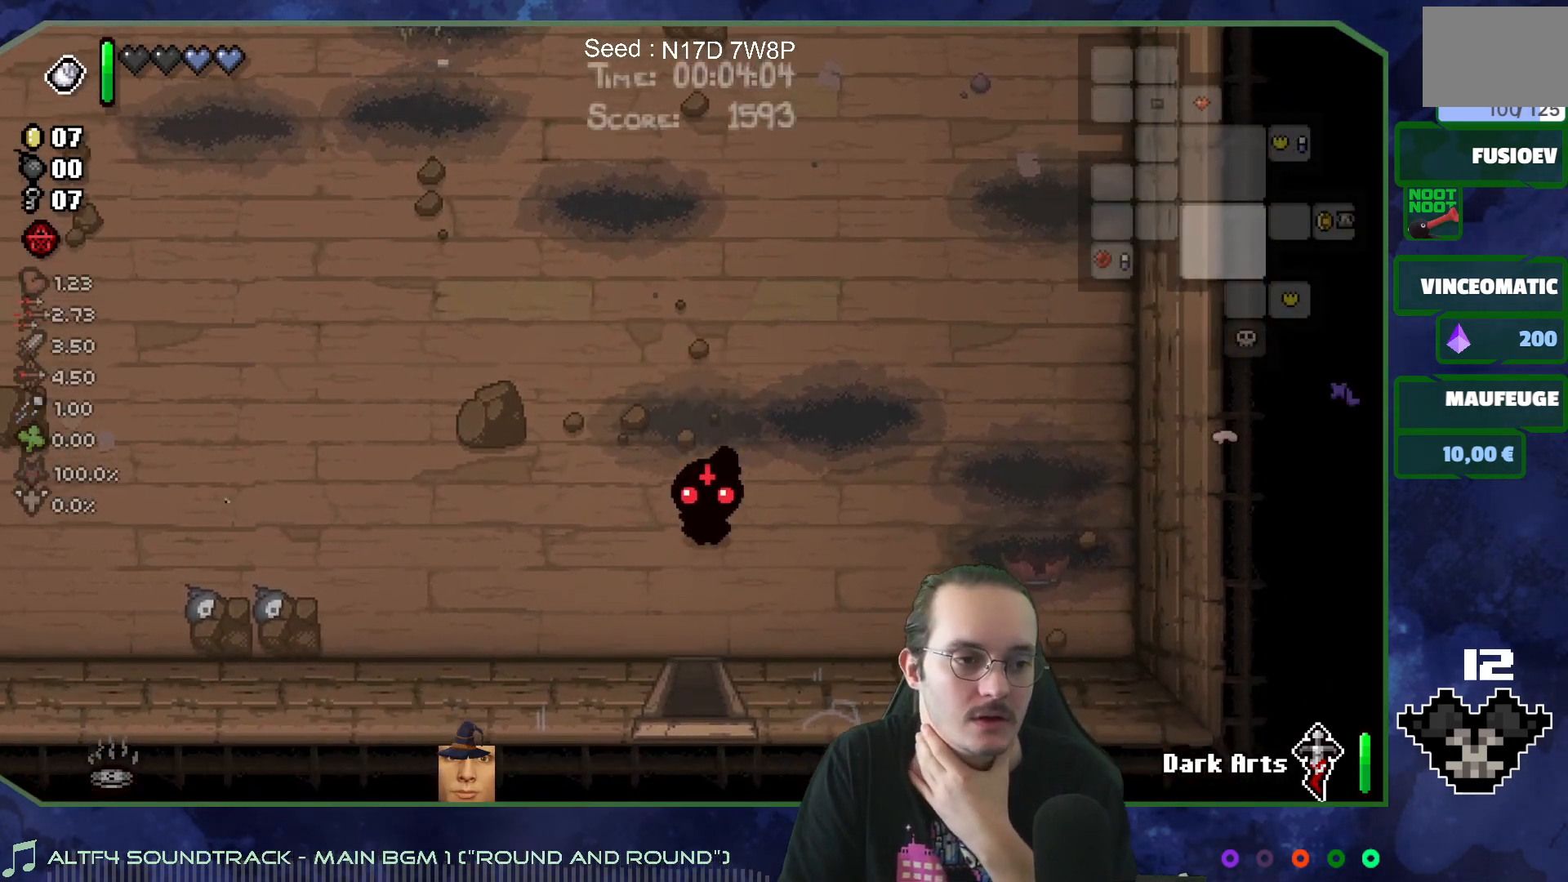
{"buttons": [], "left_stick": "center", "right_stick": "center", "events": [[400, "left_stick", "center"]]}
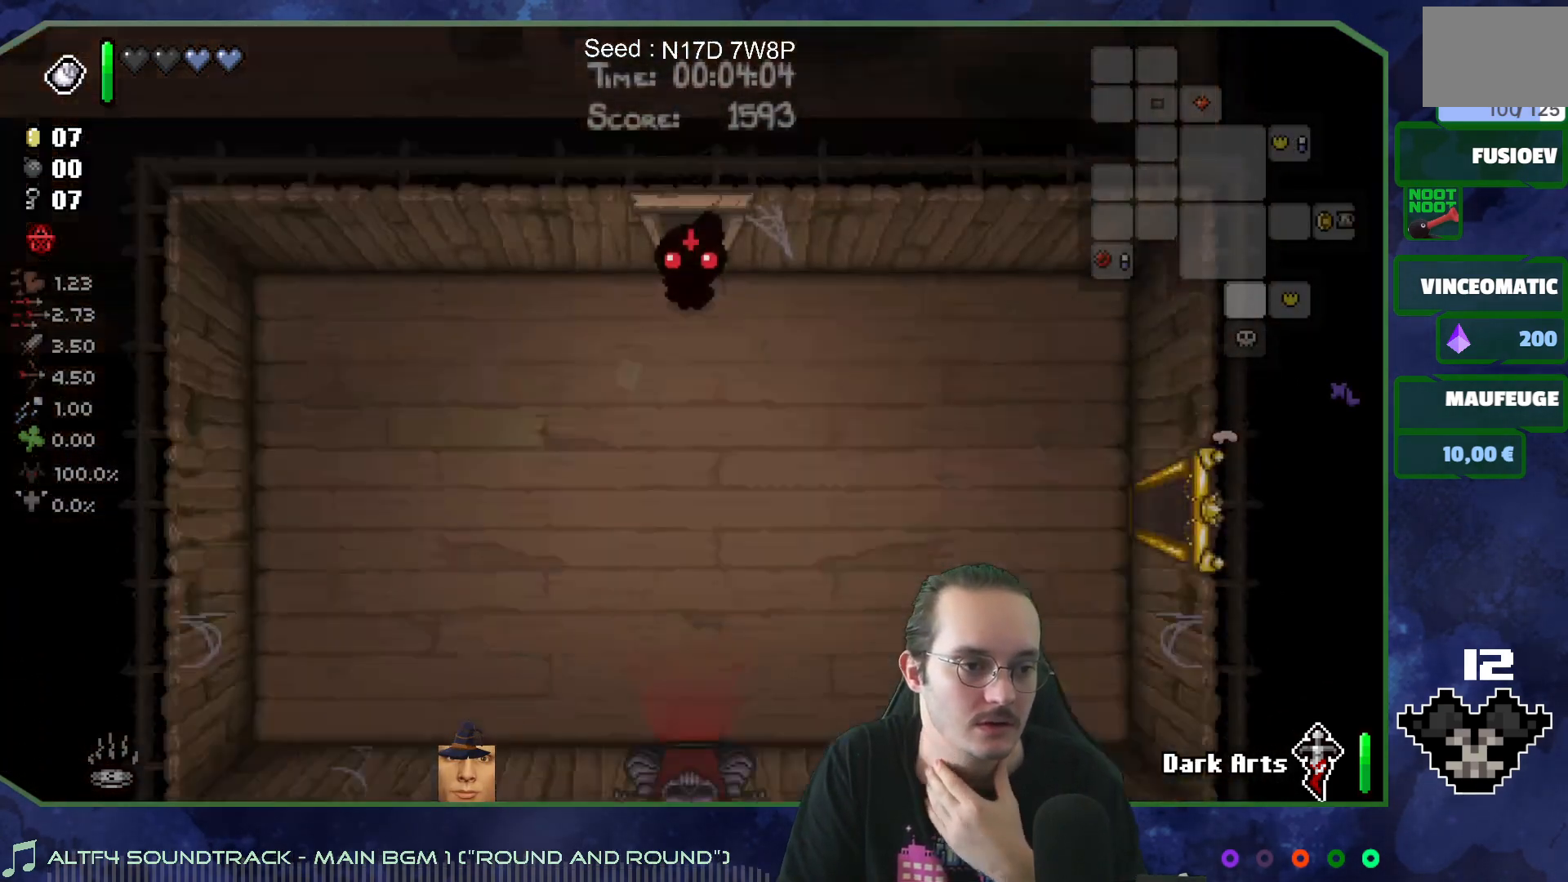
{"buttons": [], "left_stick": "down", "right_stick": "center", "events": [[100, "SELECT", "down"], [200, "SELECT", "up"], [367, "left_stick", "down"]]}
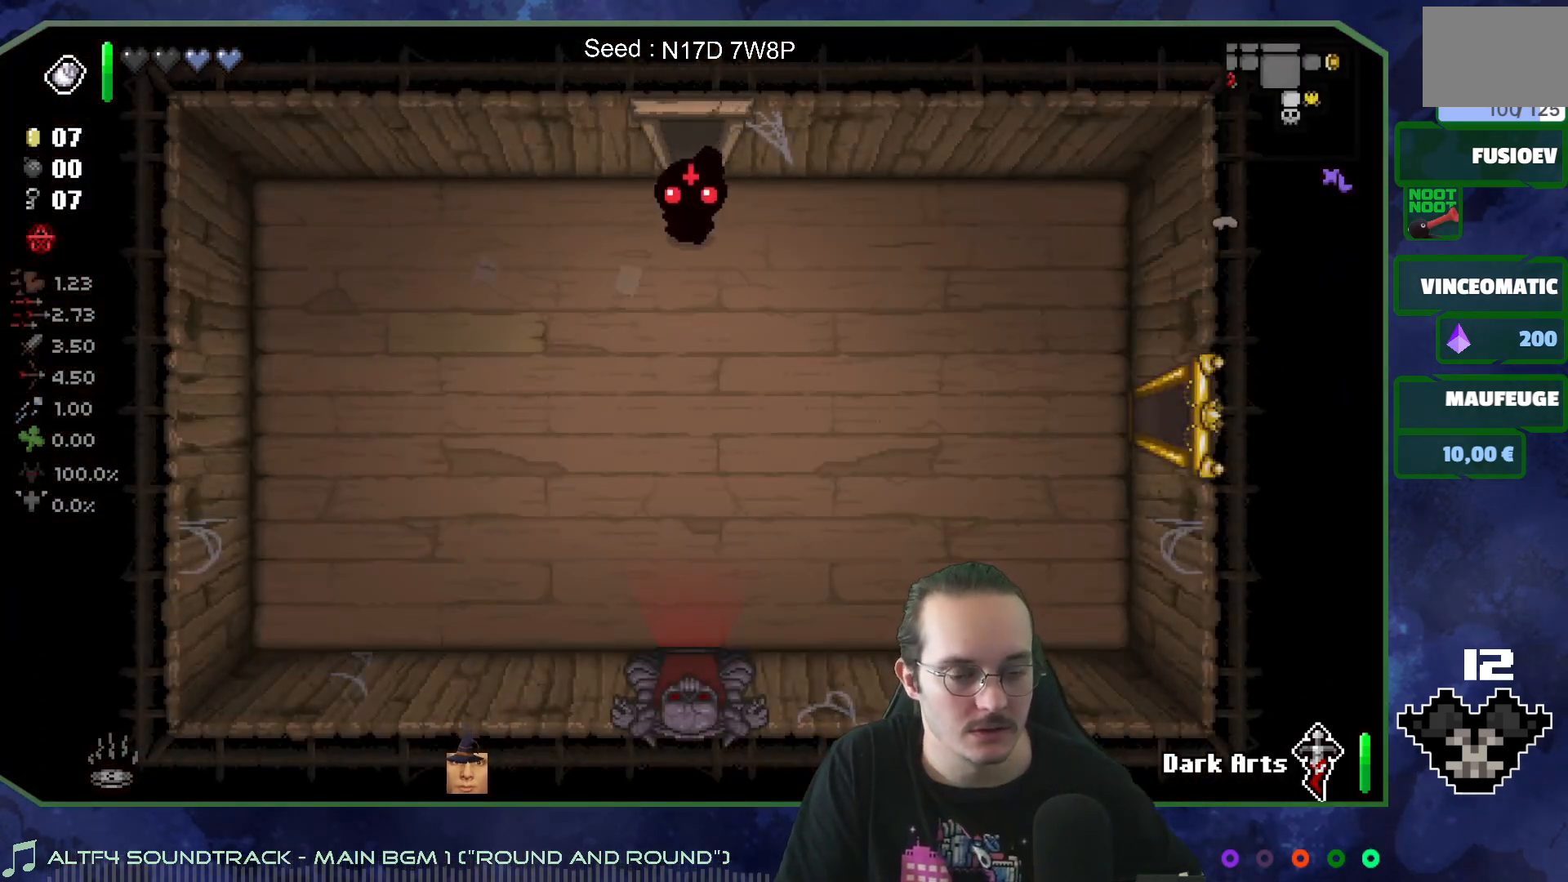
{"buttons": [], "left_stick": "down", "right_stick": "center", "events": []}
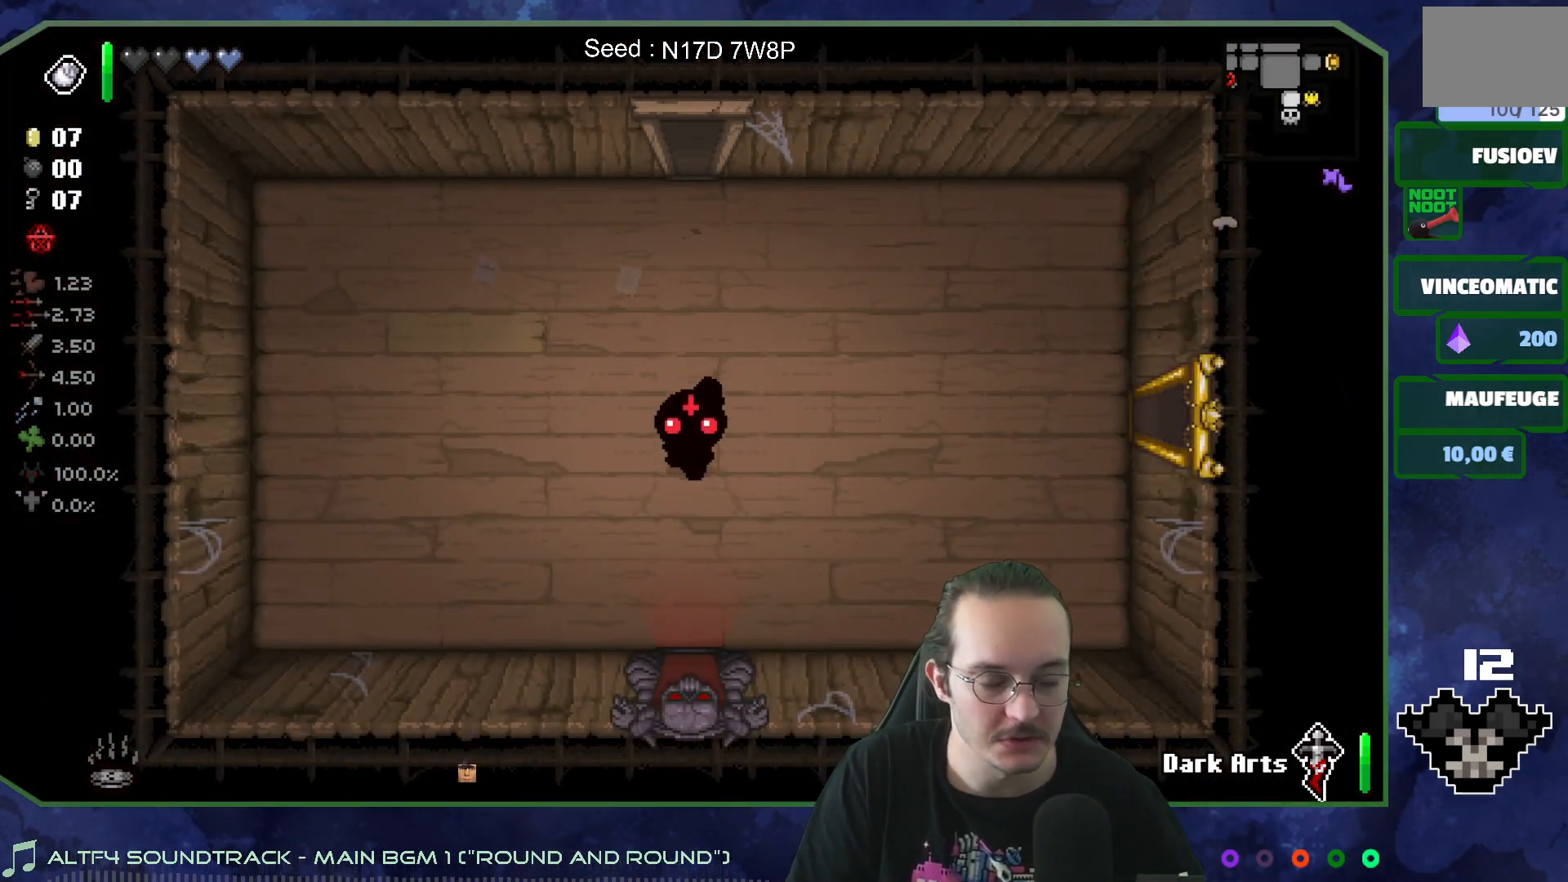
{"buttons": [], "left_stick": "center", "right_stick": "center", "events": [[333, "left_stick", "center"]]}
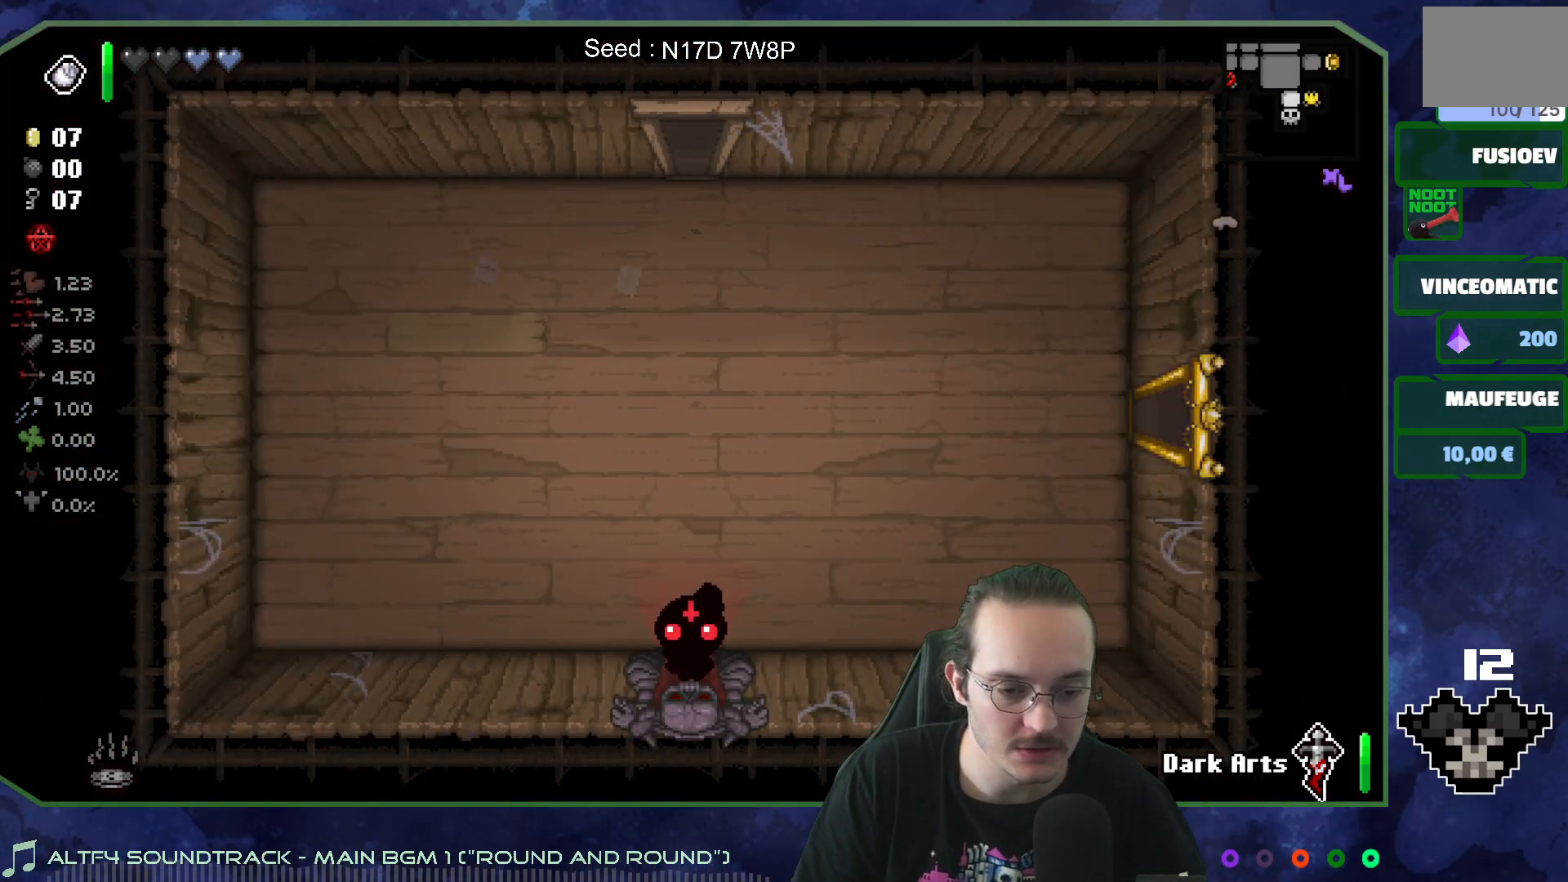
{"buttons": [], "left_stick": "center", "right_stick": "center", "events": []}
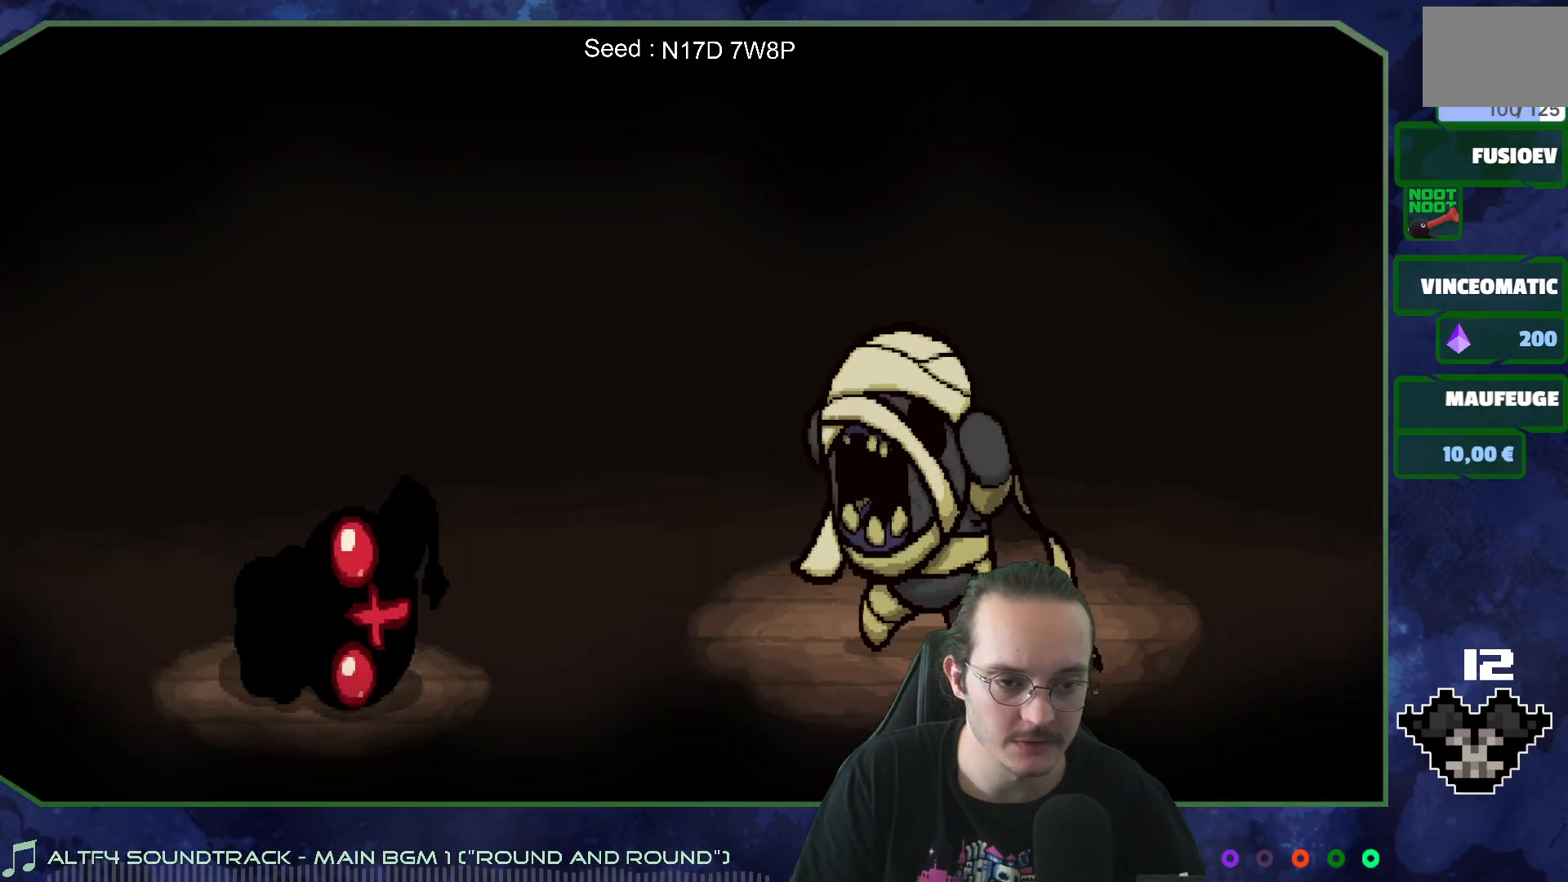
{"buttons": [], "left_stick": "center", "right_stick": "down", "events": [[200, "A", "down"], [267, "A", "up"], [417, "right_stick", "down"]]}